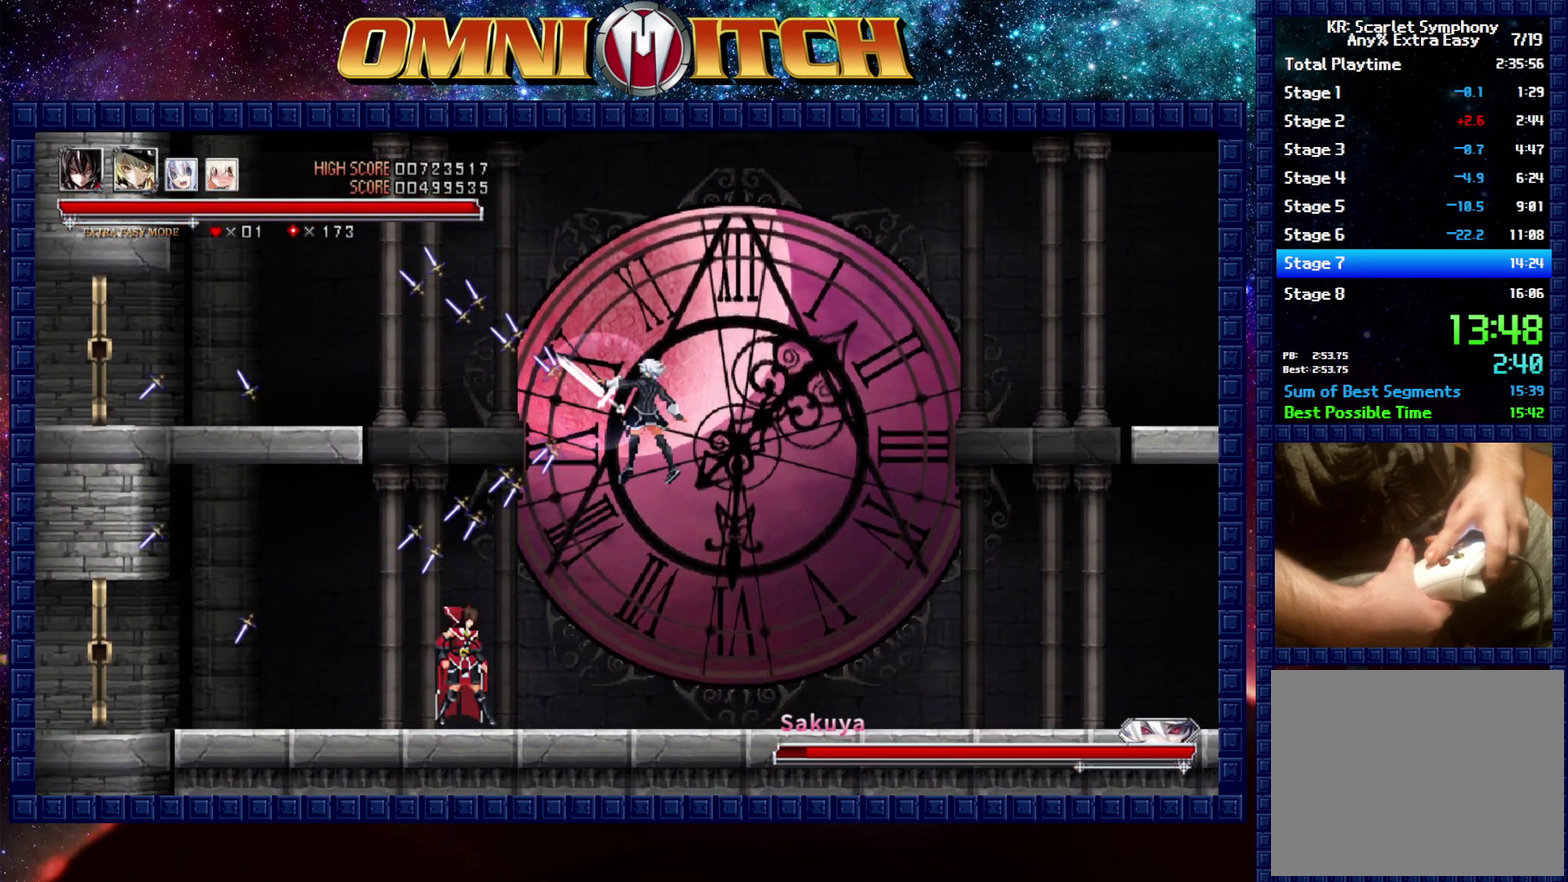
Gameplay with a controller (Xbox layout); each line is a JSON object with the inputs held at the frame after it. "events" lists button and stick changes between this image and that frame as [ms after this image, input, new state], when the widget could be followed in between.
{"buttons": [], "left_stick": "center", "right_stick": "center", "events": [[183, "B", "down"], [183, "DPAD_RIGHT", "down"], [233, "A", "down"], [350, "DPAD_RIGHT", "up"], [400, "A", "up"], [400, "B", "up"]]}
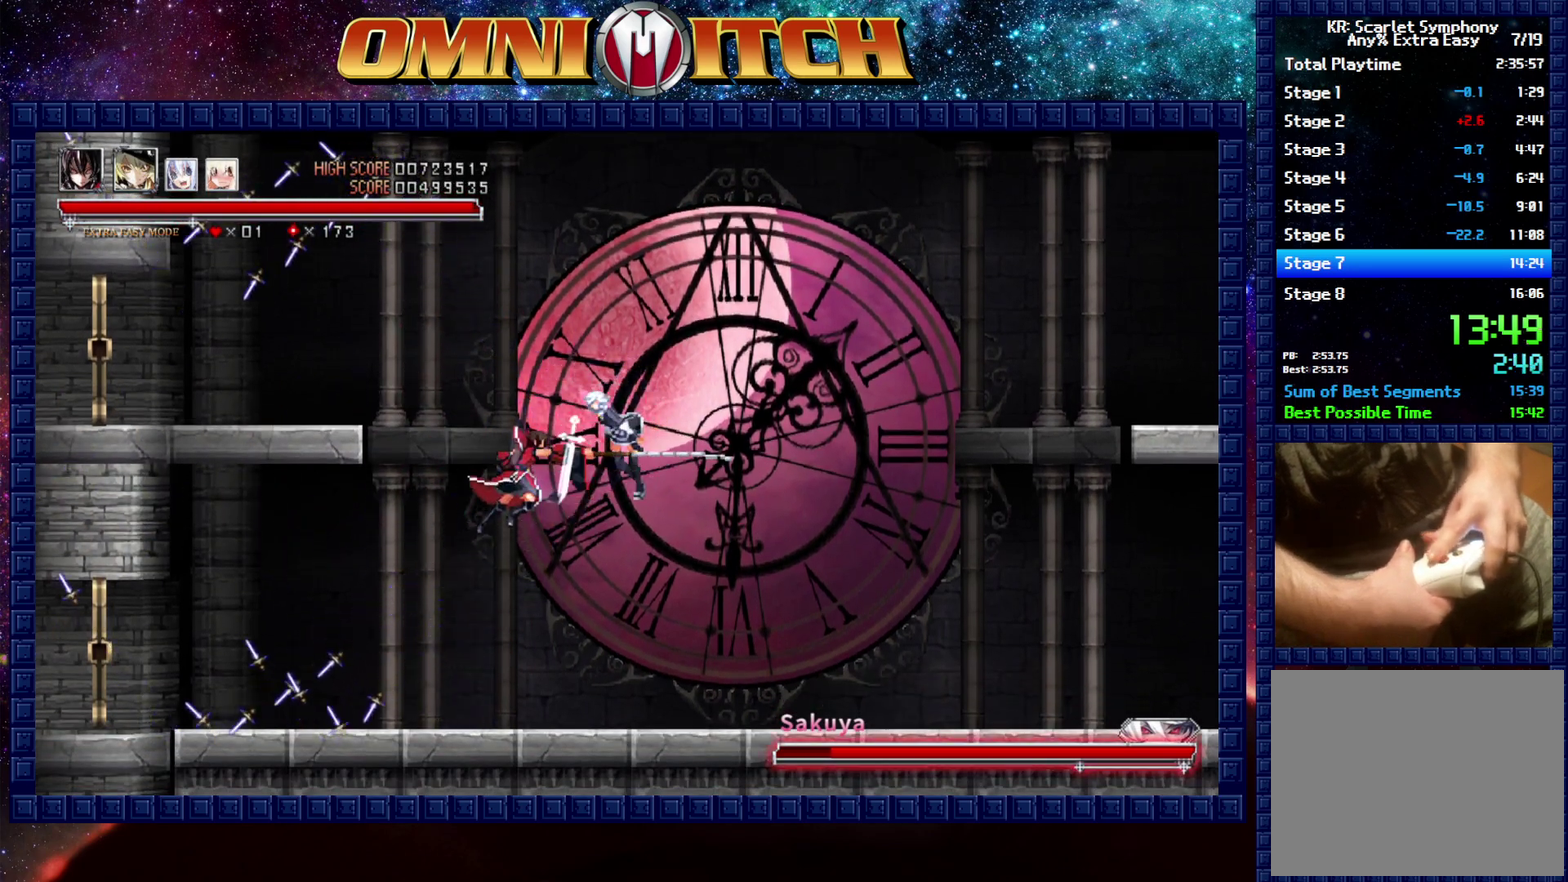
{"buttons": ["A"], "left_stick": "center", "right_stick": "center", "events": [[183, "A", "down"], [317, "A", "up"], [417, "A", "down"]]}
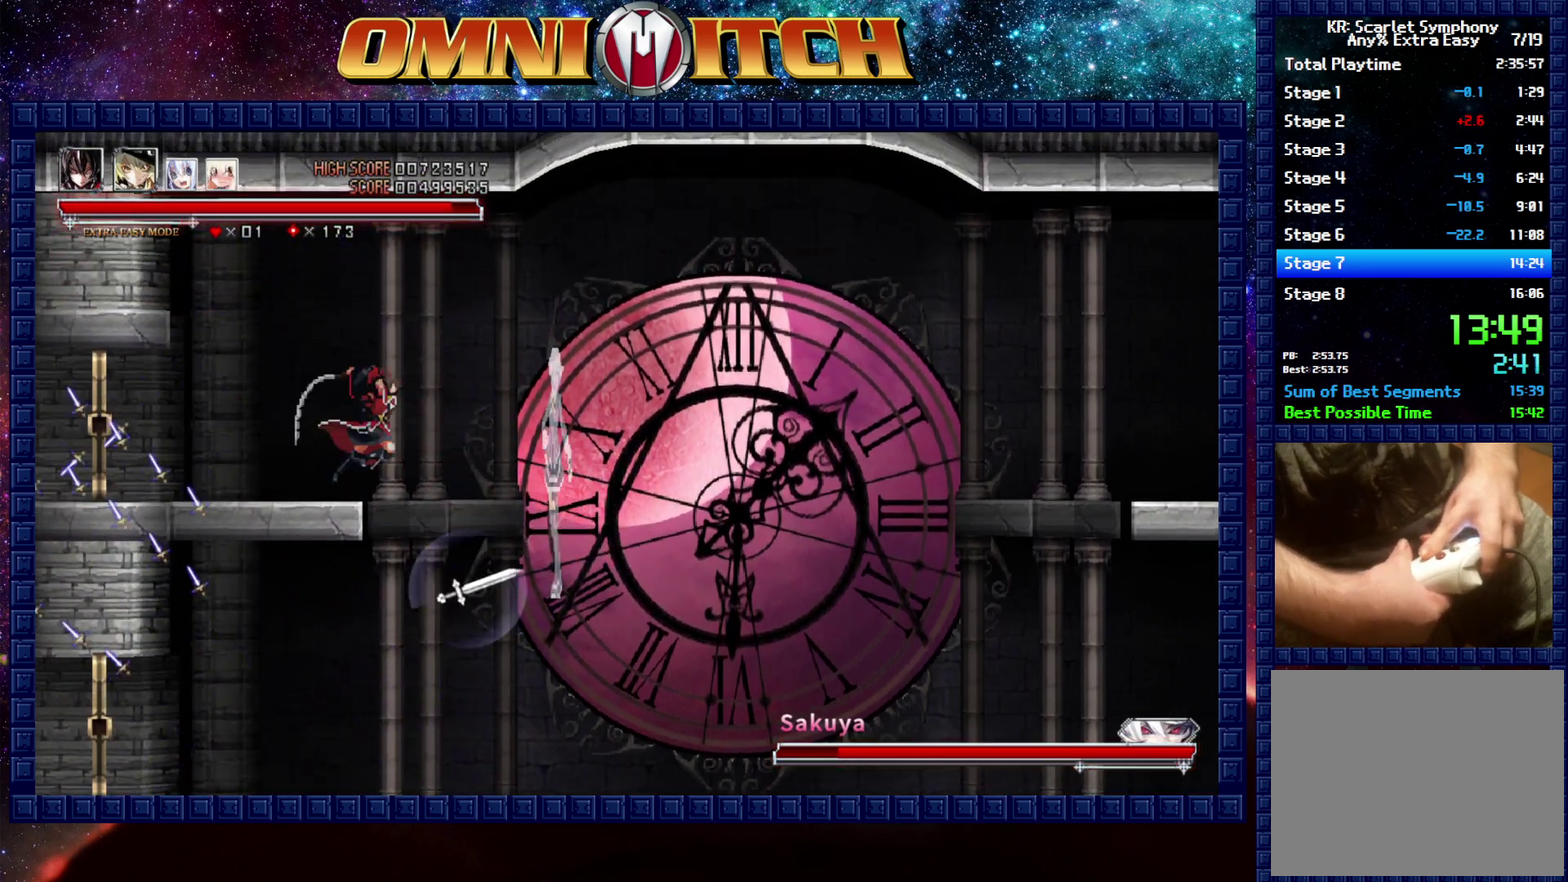
{"buttons": [], "left_stick": "center", "right_stick": "center", "events": [[83, "DPAD_RIGHT", "down"], [217, "DPAD_RIGHT", "up"], [233, "A", "up"]]}
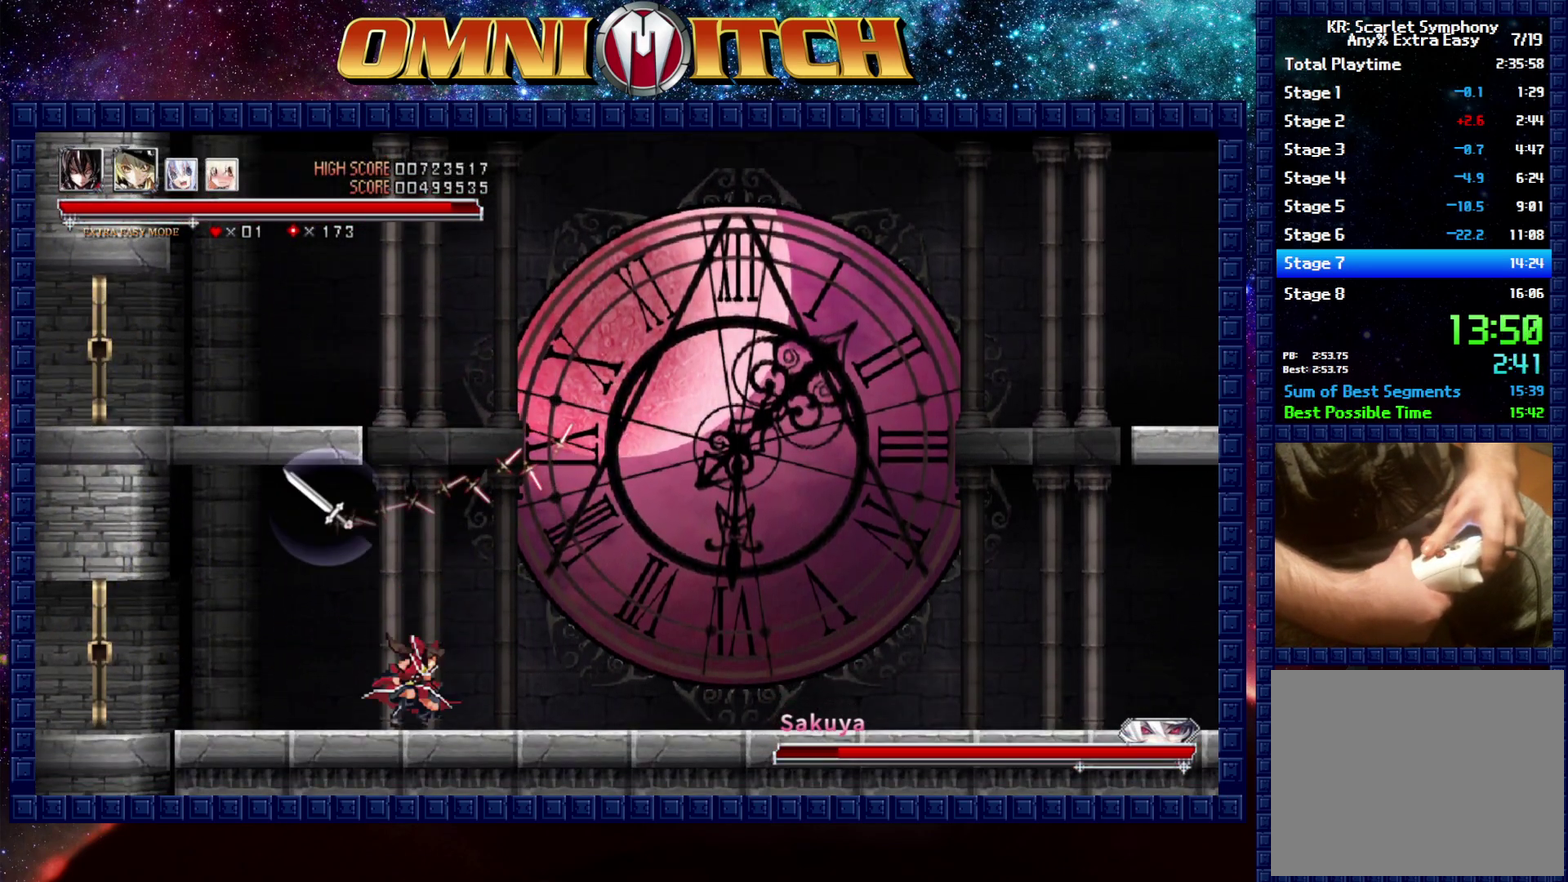
{"buttons": ["DPAD_LEFT"], "left_stick": "center", "right_stick": "center", "events": [[167, "DPAD_RIGHT", "down"], [283, "DPAD_RIGHT", "up"], [400, "DPAD_LEFT", "down"]]}
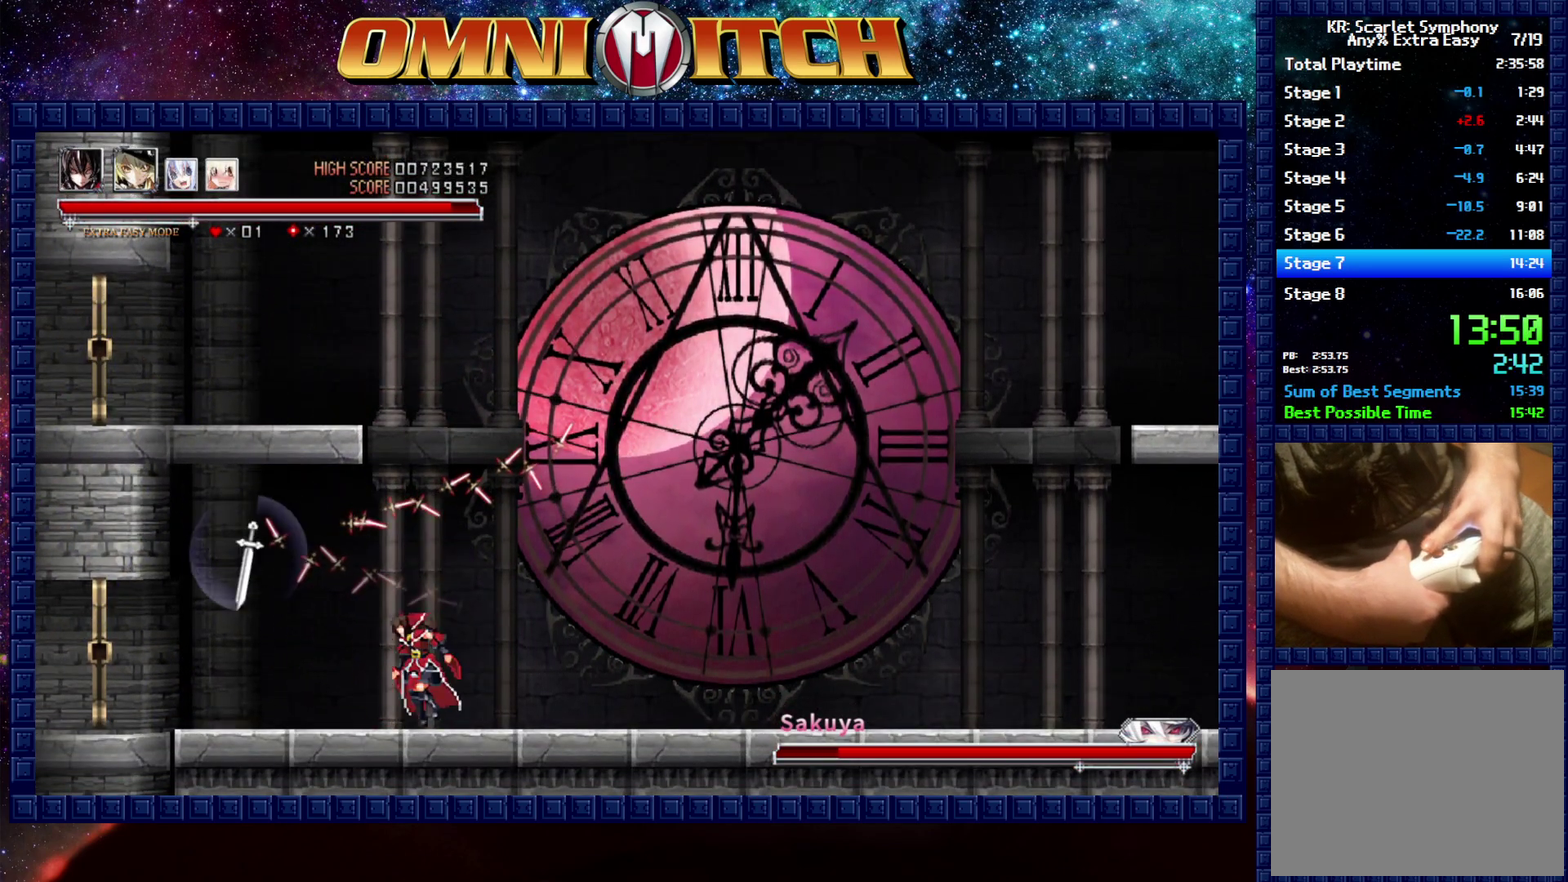
{"buttons": ["A"], "left_stick": "center", "right_stick": "center", "events": [[17, "DPAD_LEFT", "up"], [200, "DPAD_RIGHT", "down"], [300, "DPAD_RIGHT", "up"], [417, "A", "down"]]}
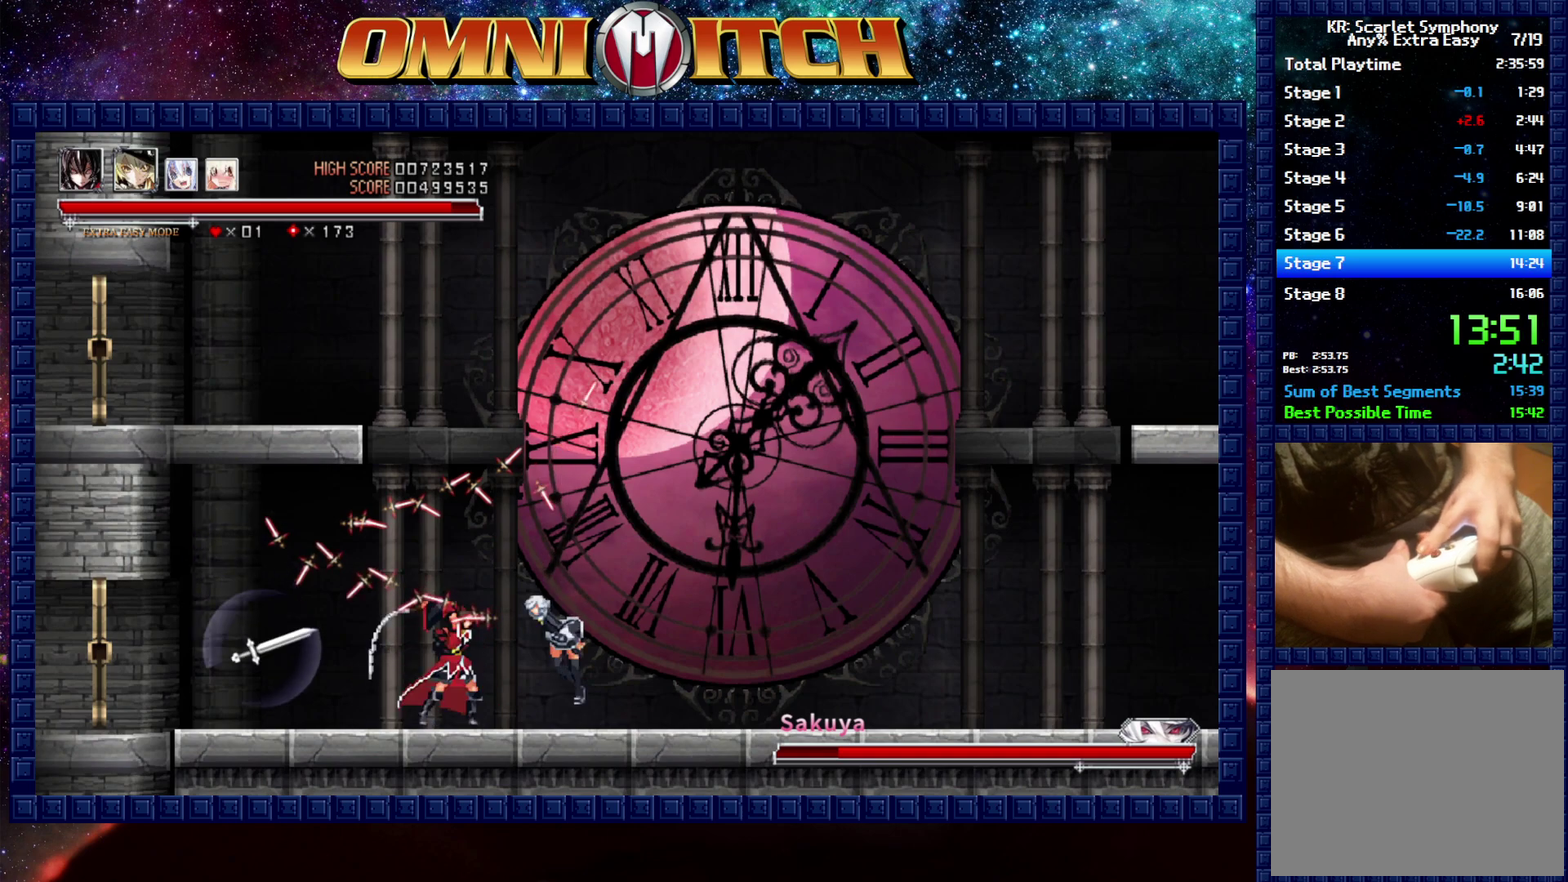
{"buttons": ["A"], "left_stick": "center", "right_stick": "center", "events": [[100, "A", "up"], [367, "DPAD_RIGHT", "down"], [450, "A", "down"], [483, "DPAD_RIGHT", "up"]]}
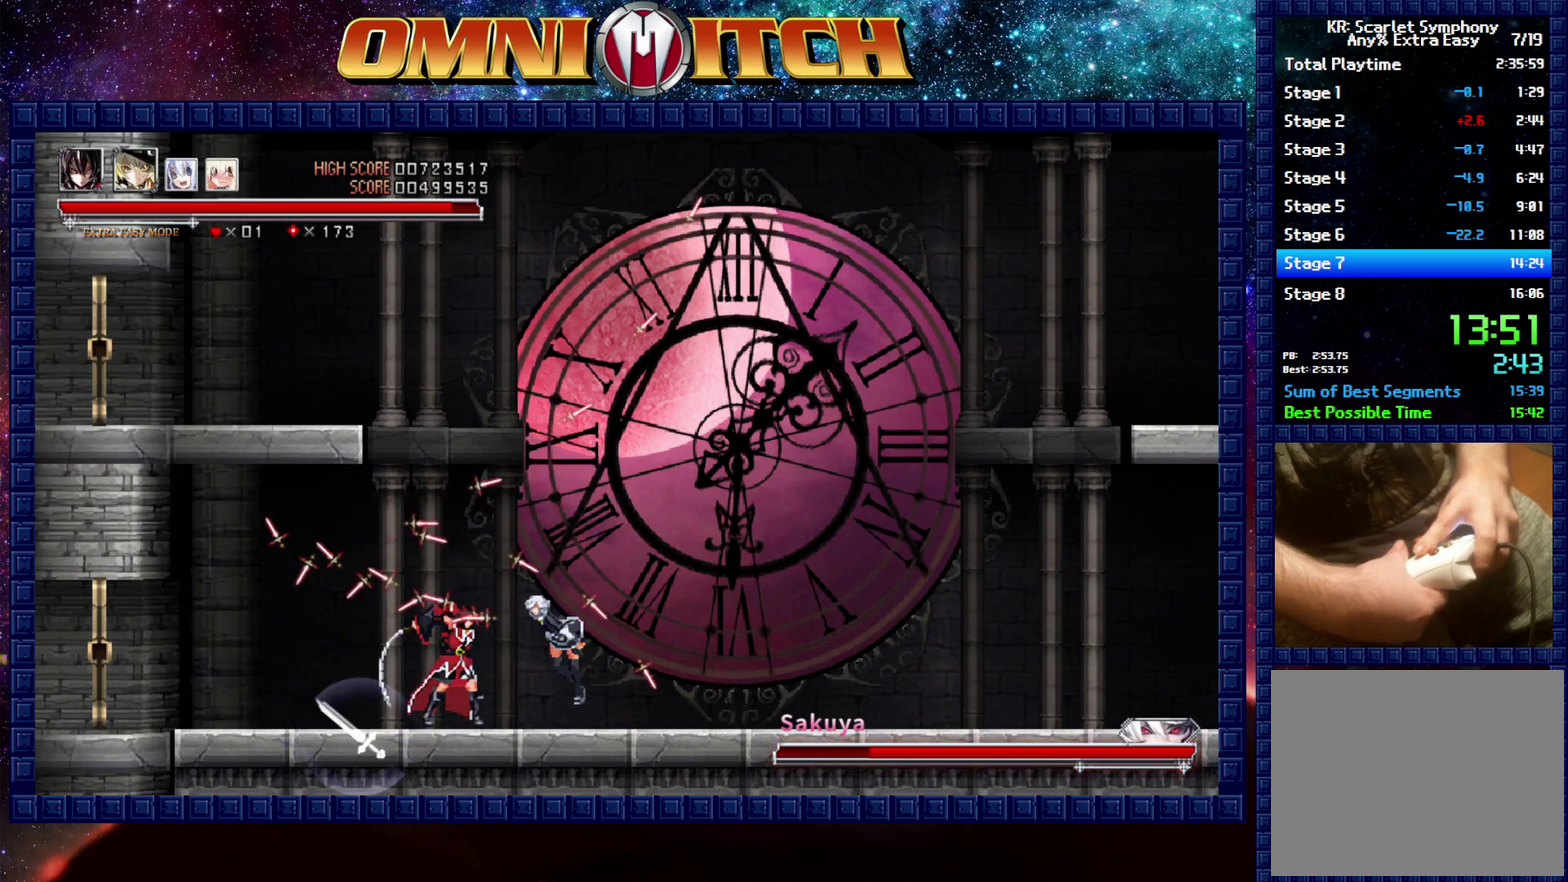
{"buttons": ["A", "DPAD_RIGHT"], "left_stick": "center", "right_stick": "center", "events": [[117, "A", "up"], [433, "DPAD_RIGHT", "down"], [500, "A", "down"]]}
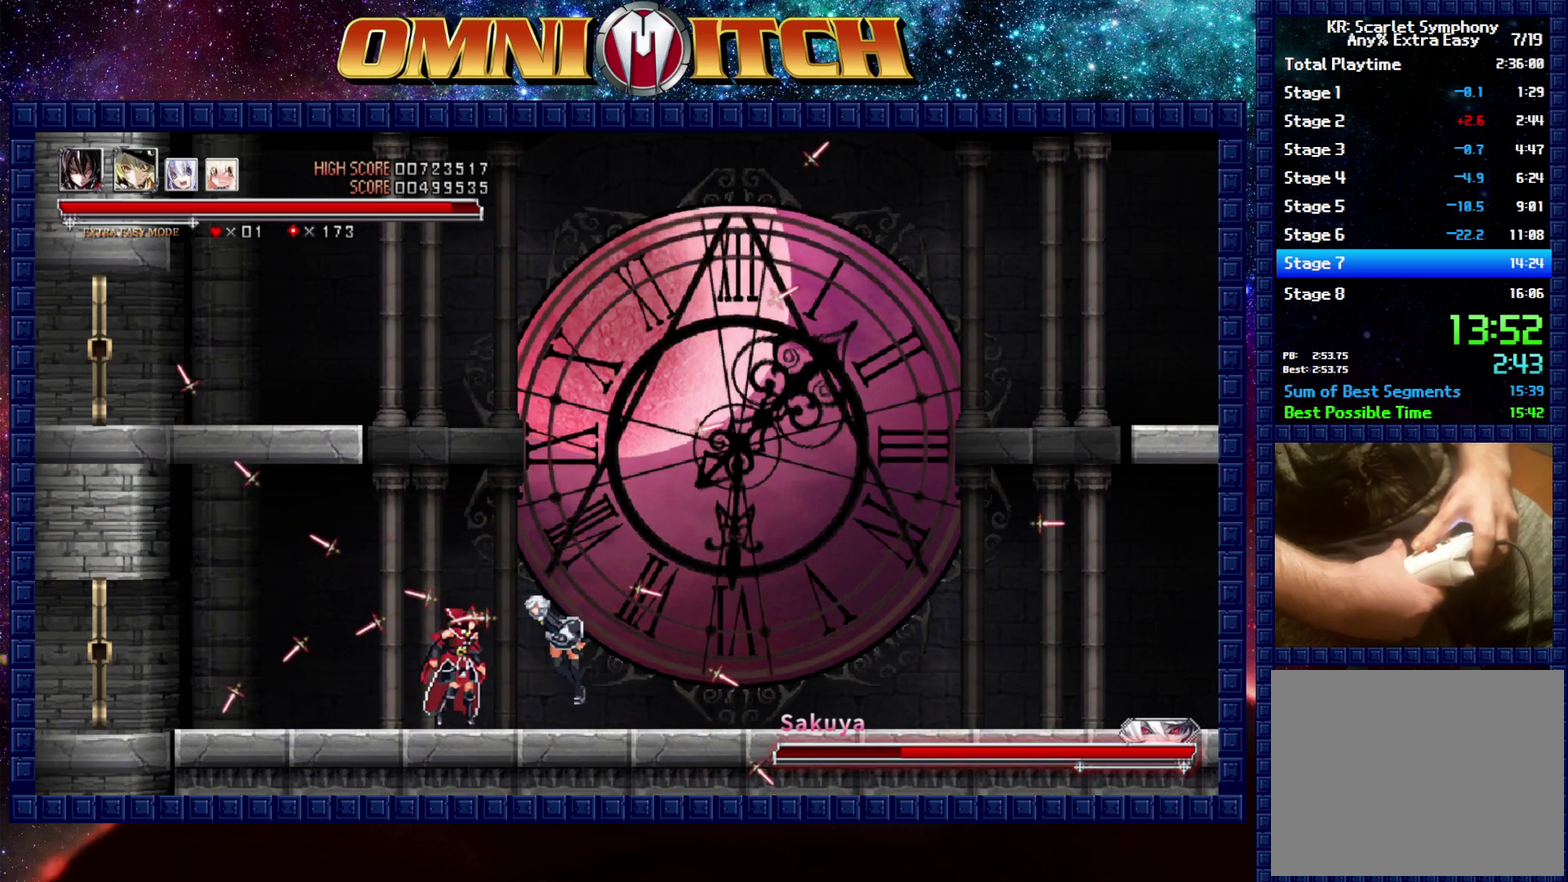
{"buttons": ["A", "DPAD_RIGHT"], "left_stick": "center", "right_stick": "center", "events": [[67, "DPAD_RIGHT", "up"], [183, "A", "up"], [383, "DPAD_RIGHT", "down"], [417, "A", "down"]]}
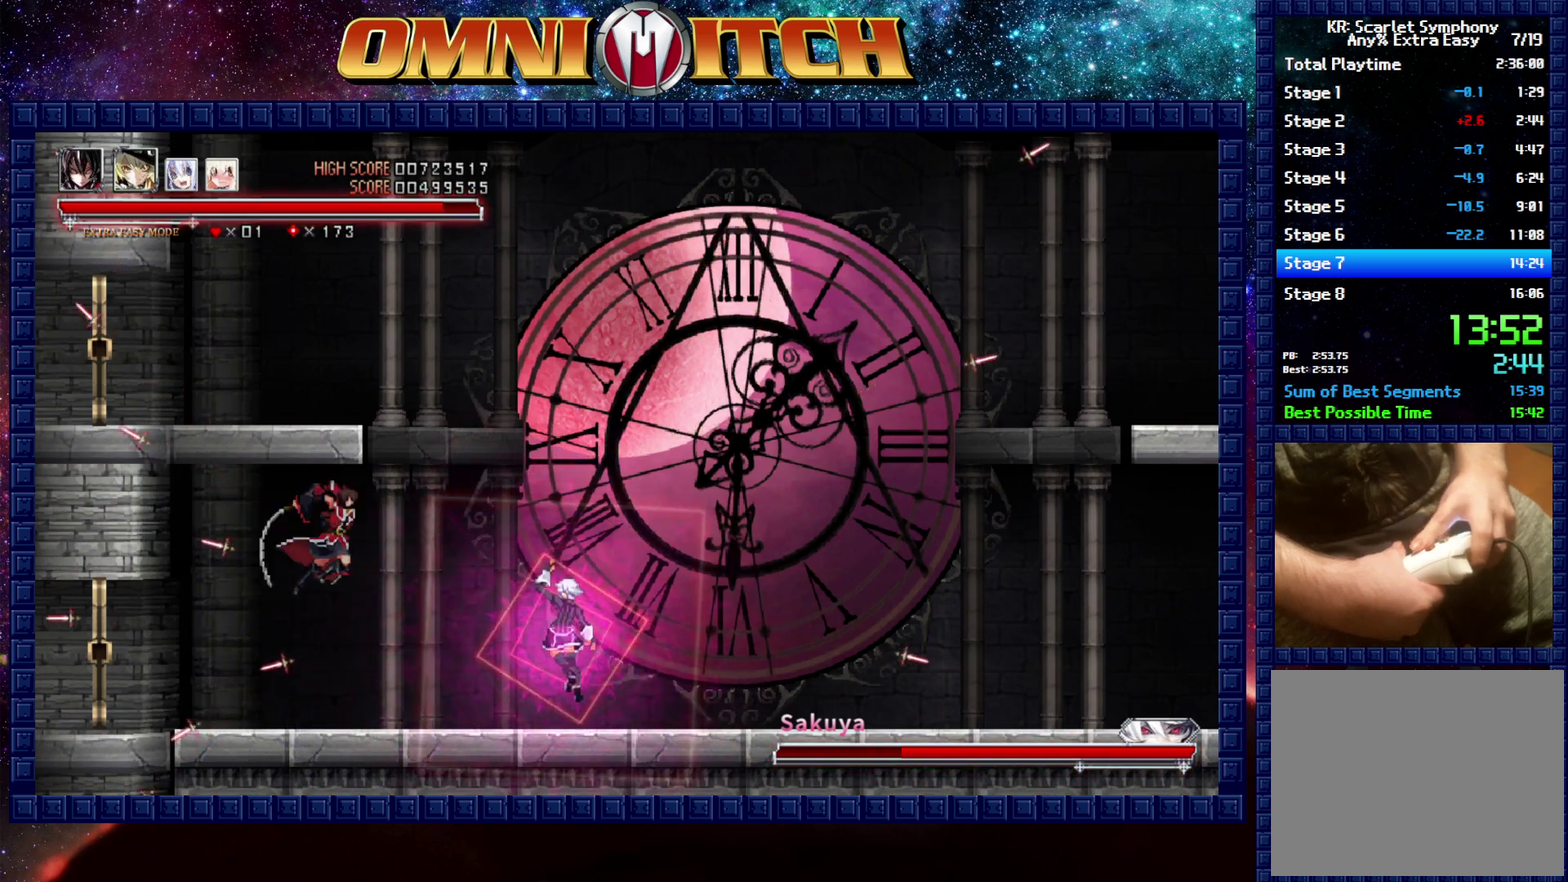
{"buttons": ["A"], "left_stick": "center", "right_stick": "center", "events": [[200, "A", "up"], [217, "DPAD_RIGHT", "up"], [467, "A", "down"]]}
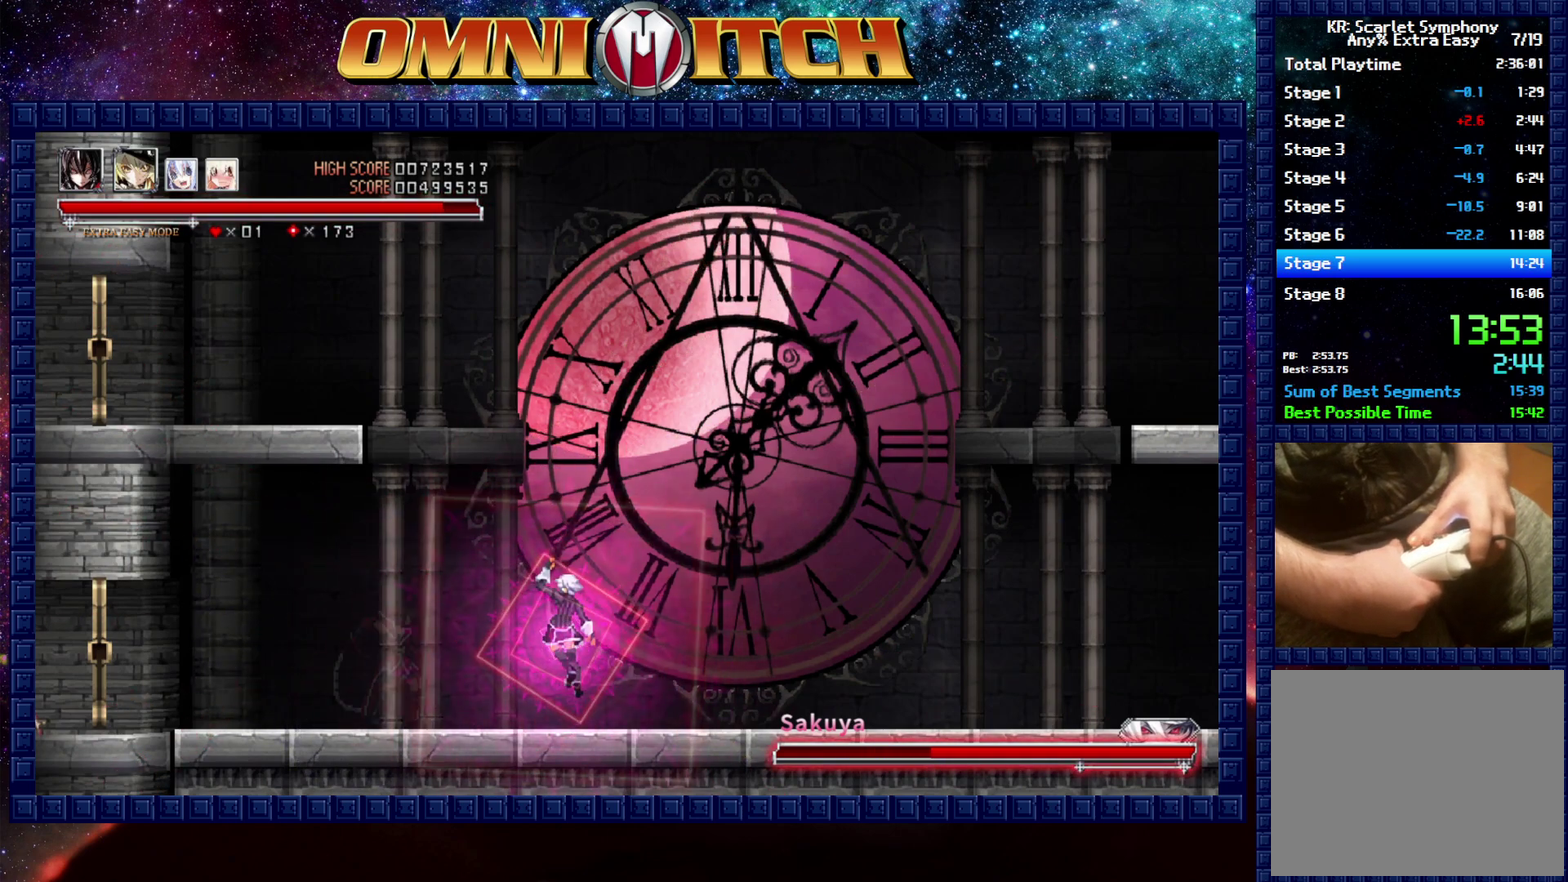
{"buttons": ["A"], "left_stick": "center", "right_stick": "center", "events": [[167, "A", "up"], [500, "A", "down"]]}
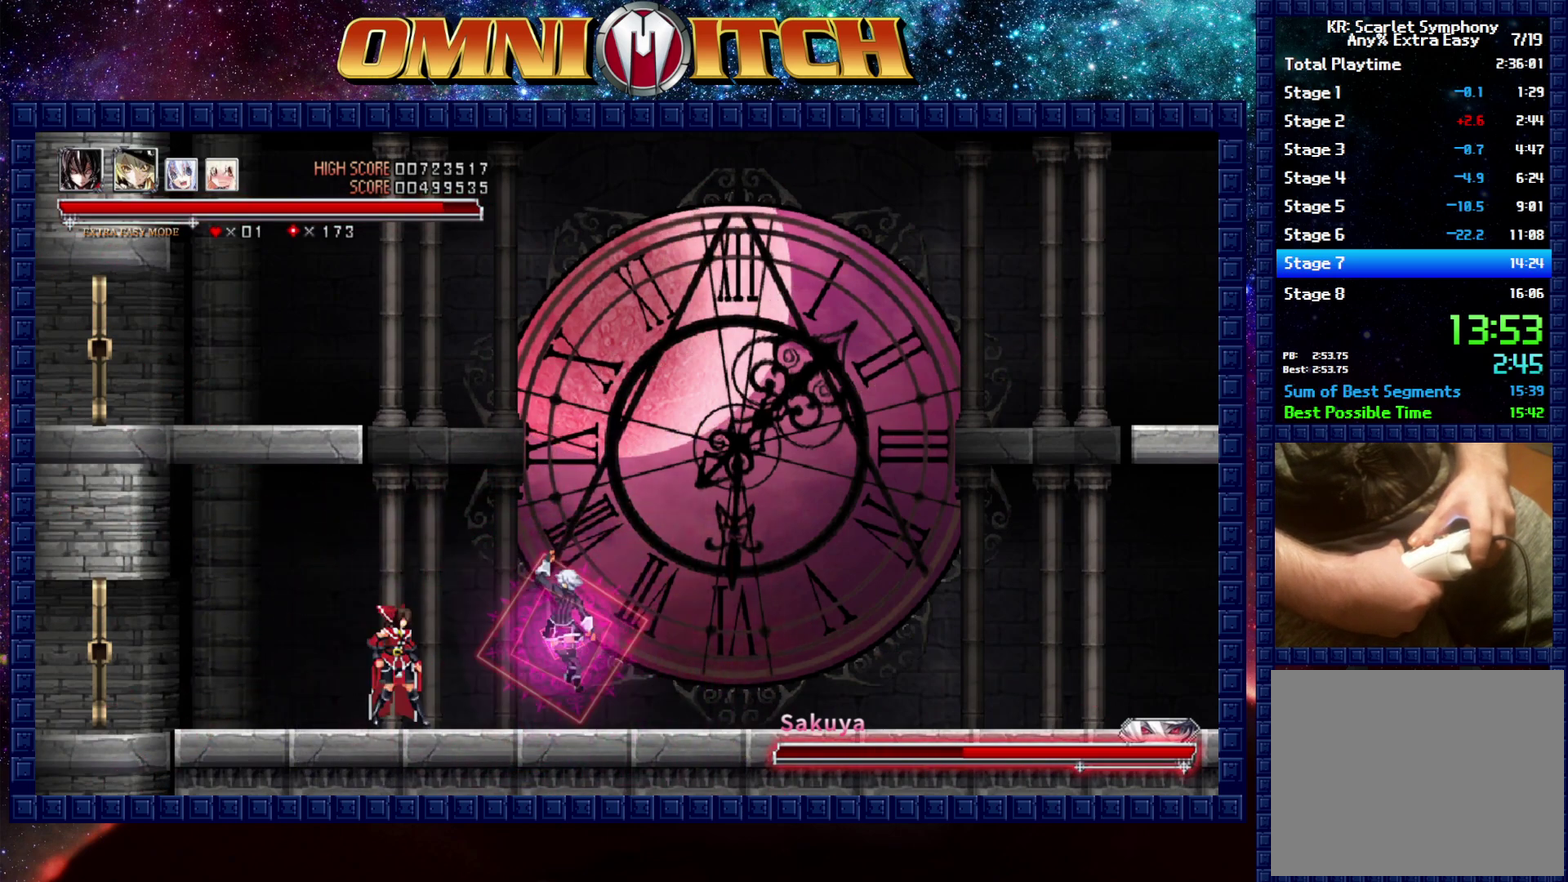
{"buttons": [], "left_stick": "center", "right_stick": "center", "events": [[200, "A", "up"]]}
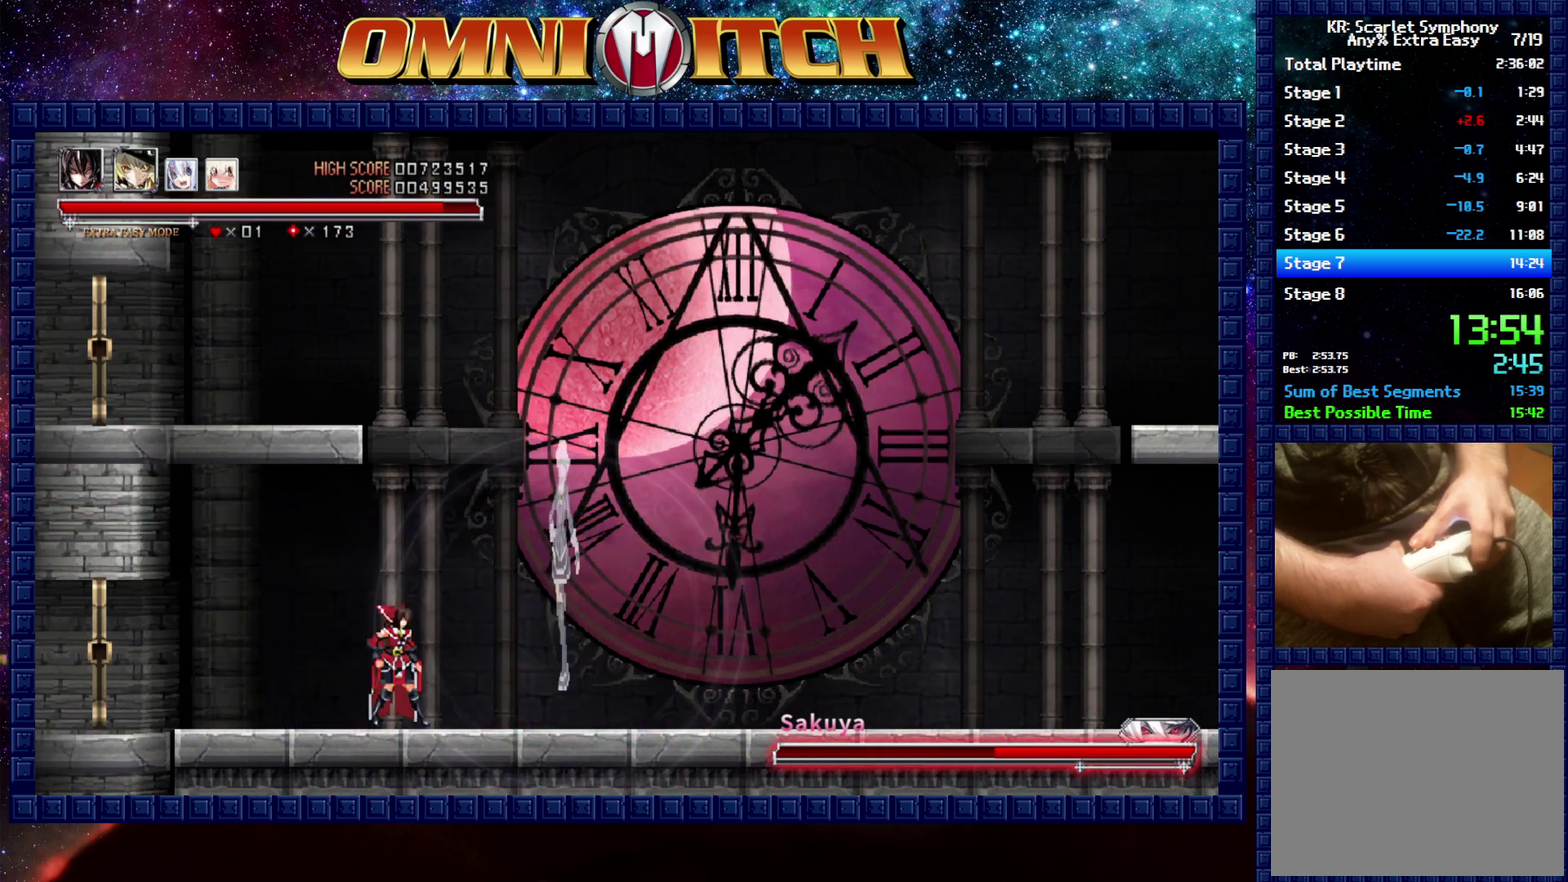
{"buttons": [], "left_stick": "center", "right_stick": "center", "events": [[50, "A", "down"], [200, "A", "up"]]}
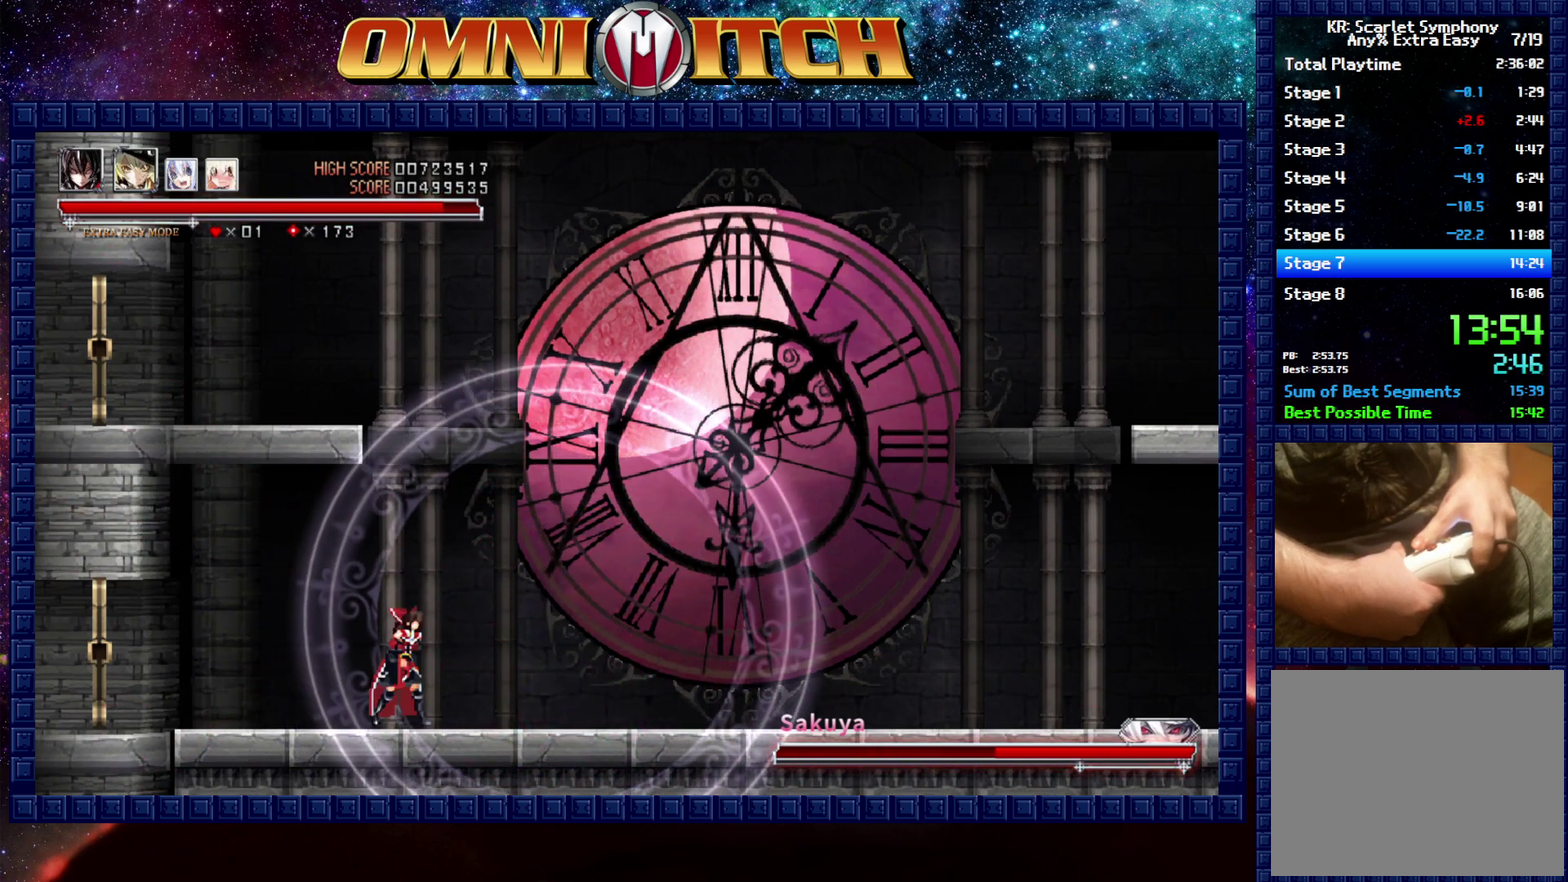
{"buttons": [], "left_stick": "center", "right_stick": "center", "events": [[50, "DPAD_RIGHT", "down"], [450, "DPAD_RIGHT", "up"]]}
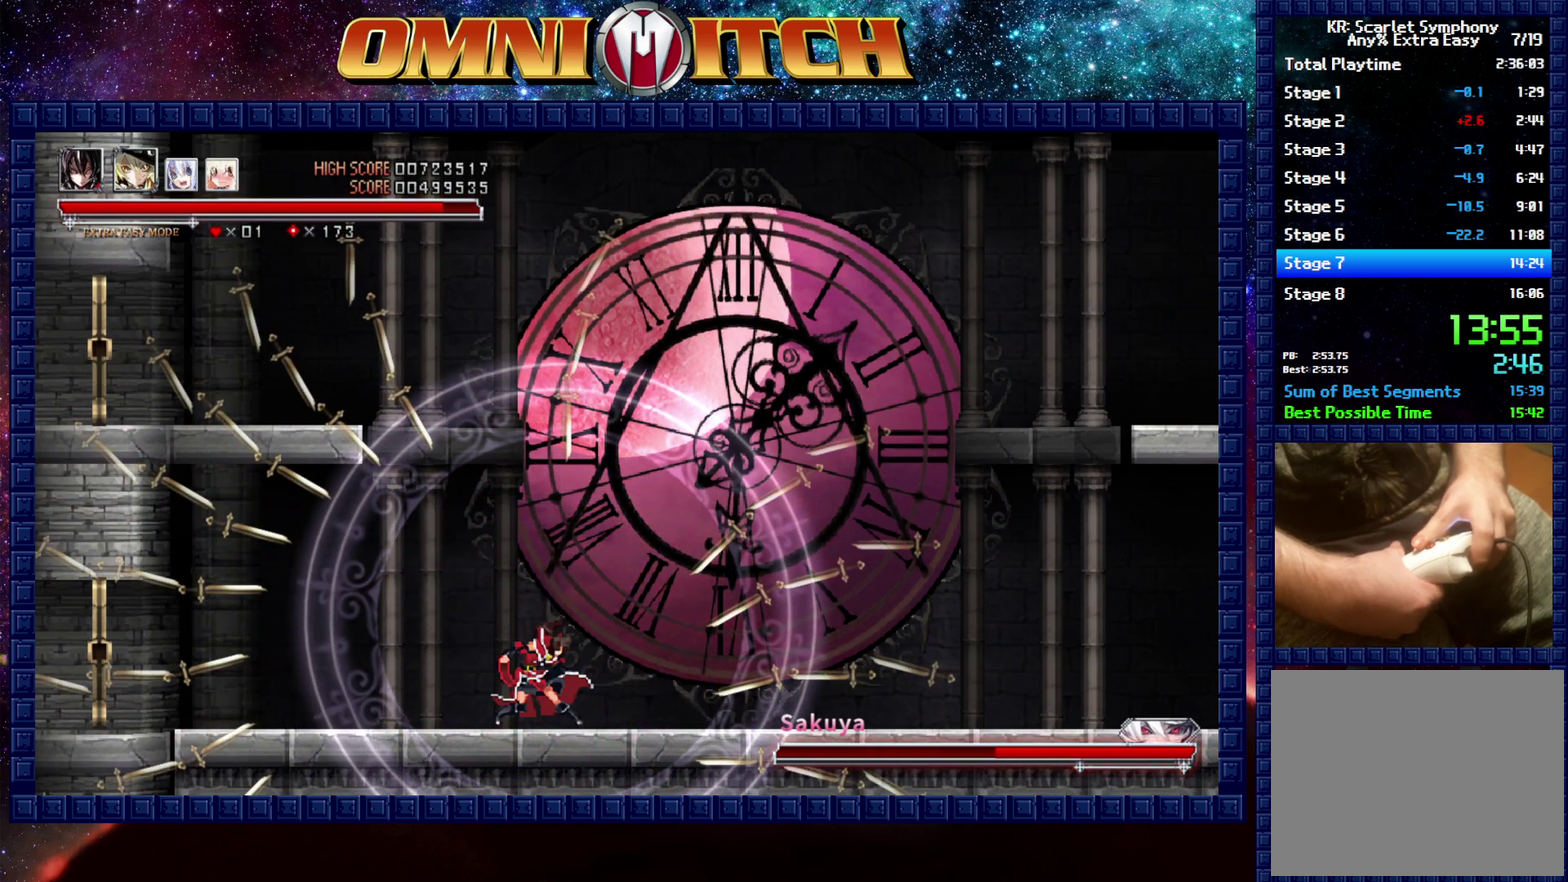
{"buttons": ["DPAD_UP"], "left_stick": "center", "right_stick": "center", "events": [[167, "B", "down"], [433, "B", "up"], [467, "DPAD_UP", "down"]]}
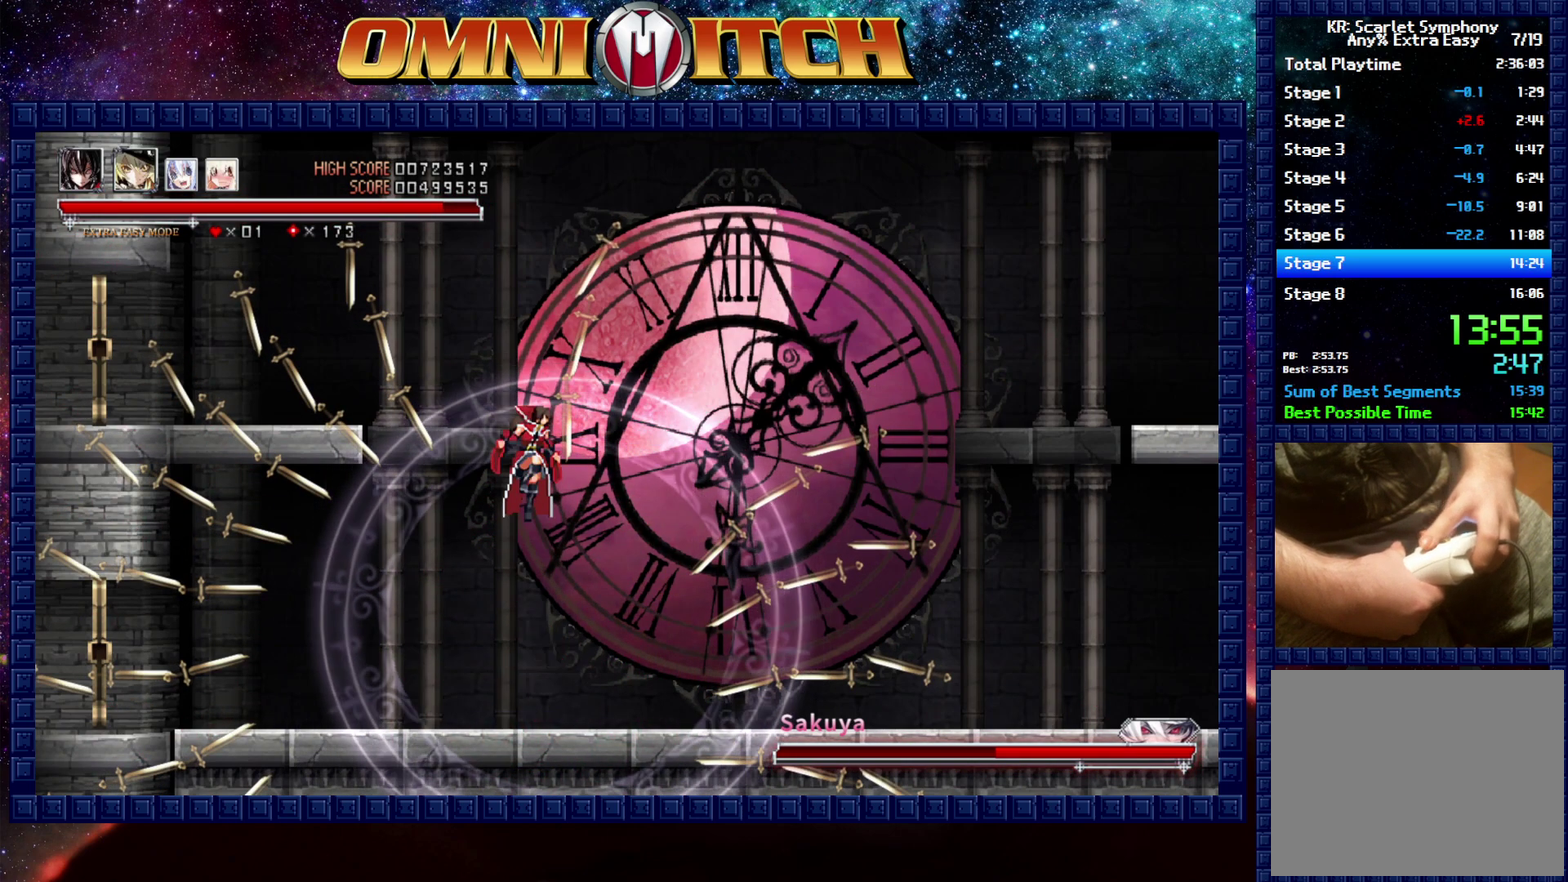
{"buttons": ["B", "DPAD_UP"], "left_stick": "center", "right_stick": "center", "events": [[50, "B", "down"]]}
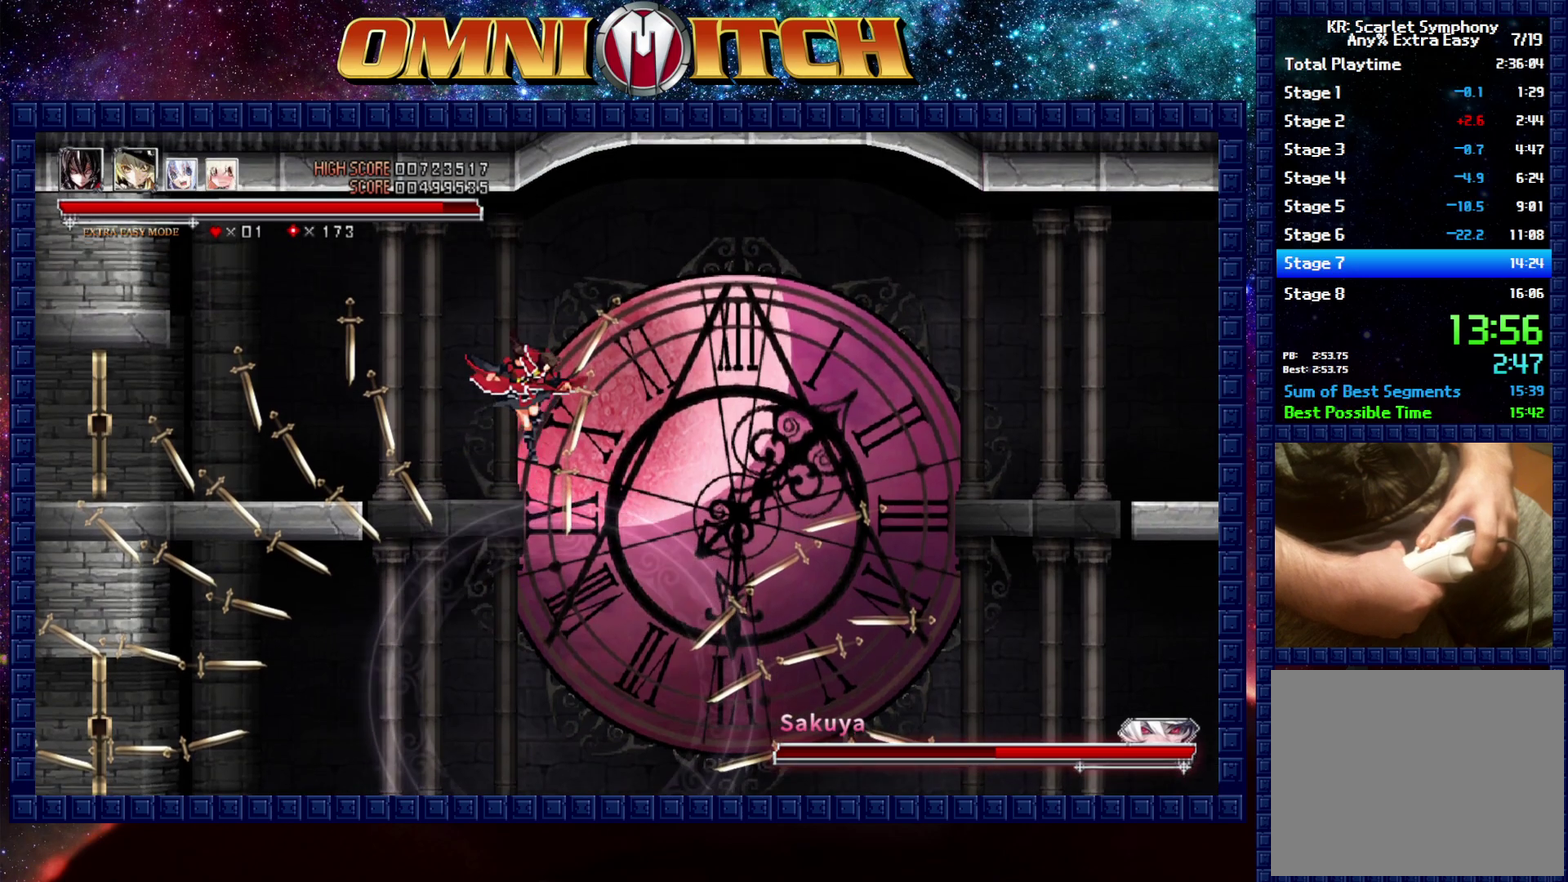
{"buttons": [], "left_stick": "center", "right_stick": "center", "events": [[17, "B", "up"], [267, "DPAD_UP", "up"]]}
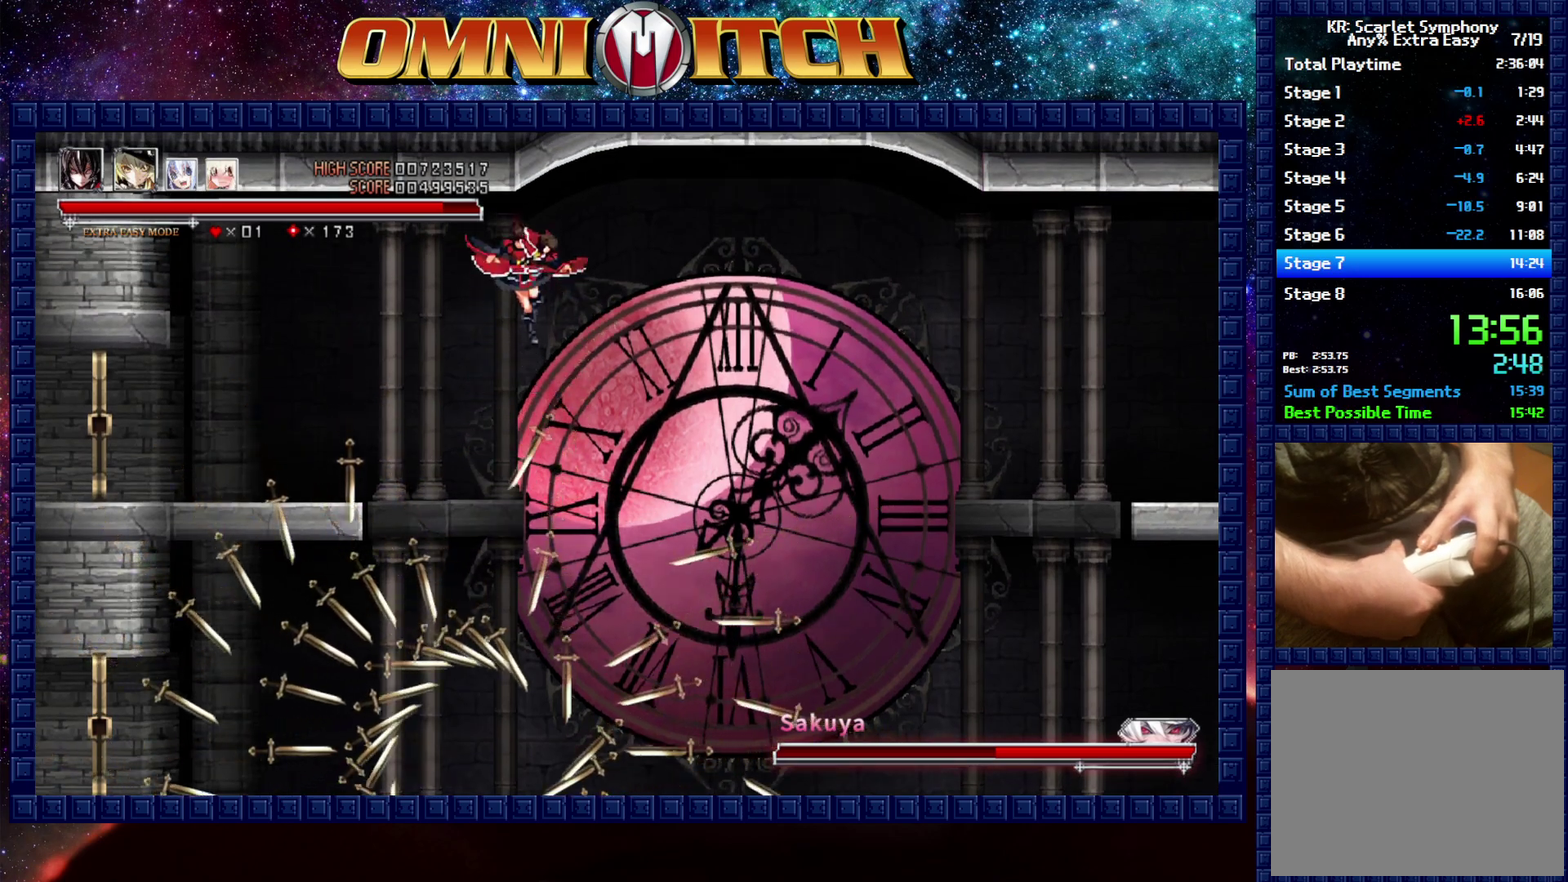
{"buttons": [], "left_stick": "center", "right_stick": "center", "events": []}
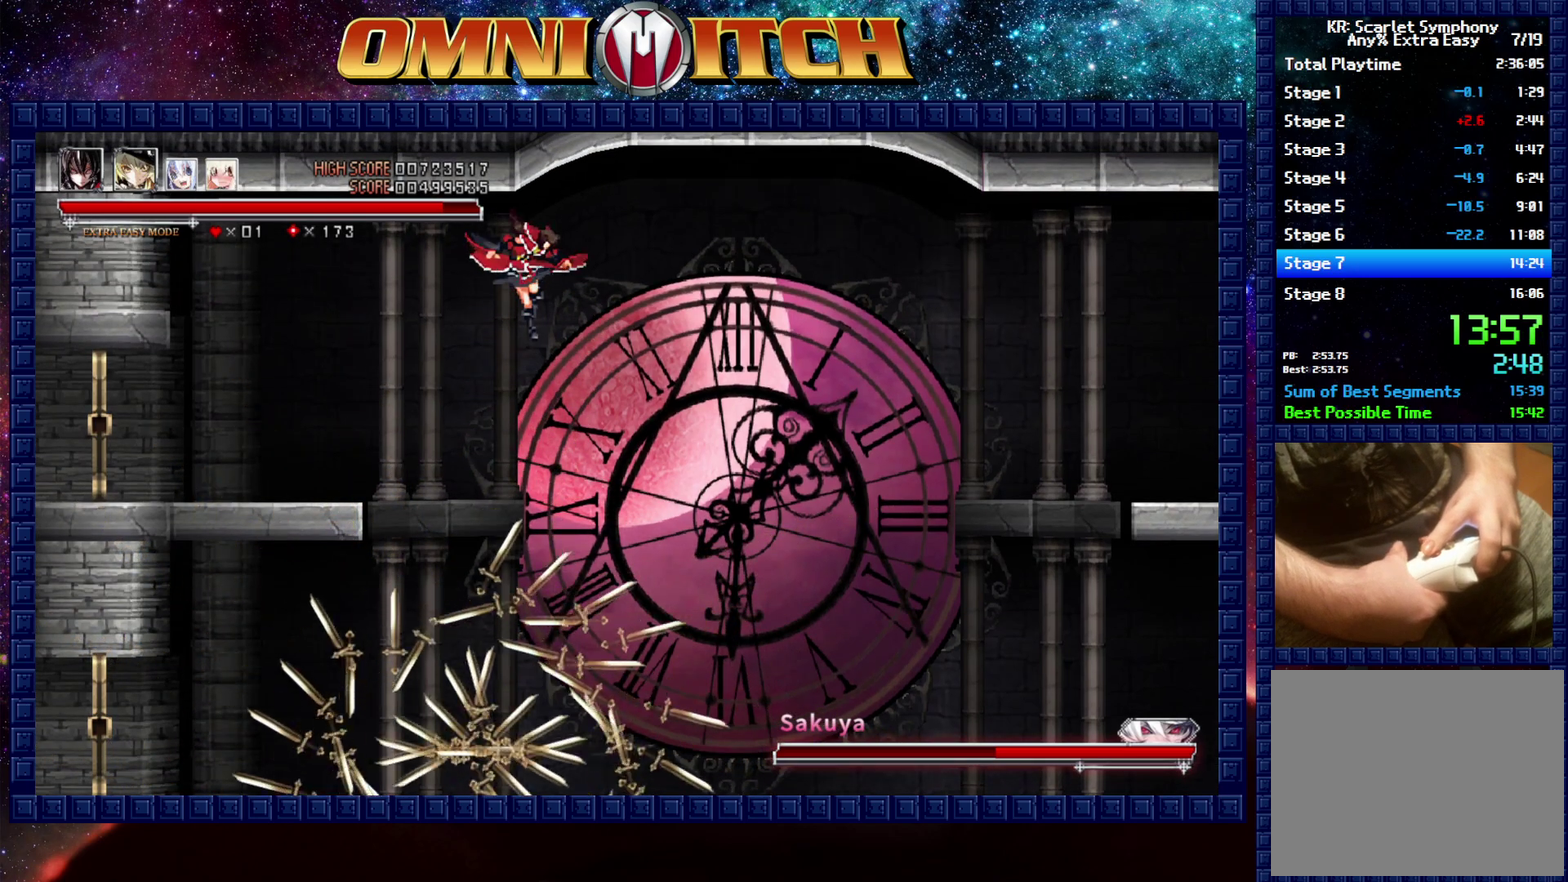
{"buttons": [], "left_stick": "center", "right_stick": "center", "events": [[67, "B", "down"], [200, "DPAD_RIGHT", "down"], [250, "B", "up"], [400, "DPAD_RIGHT", "up"]]}
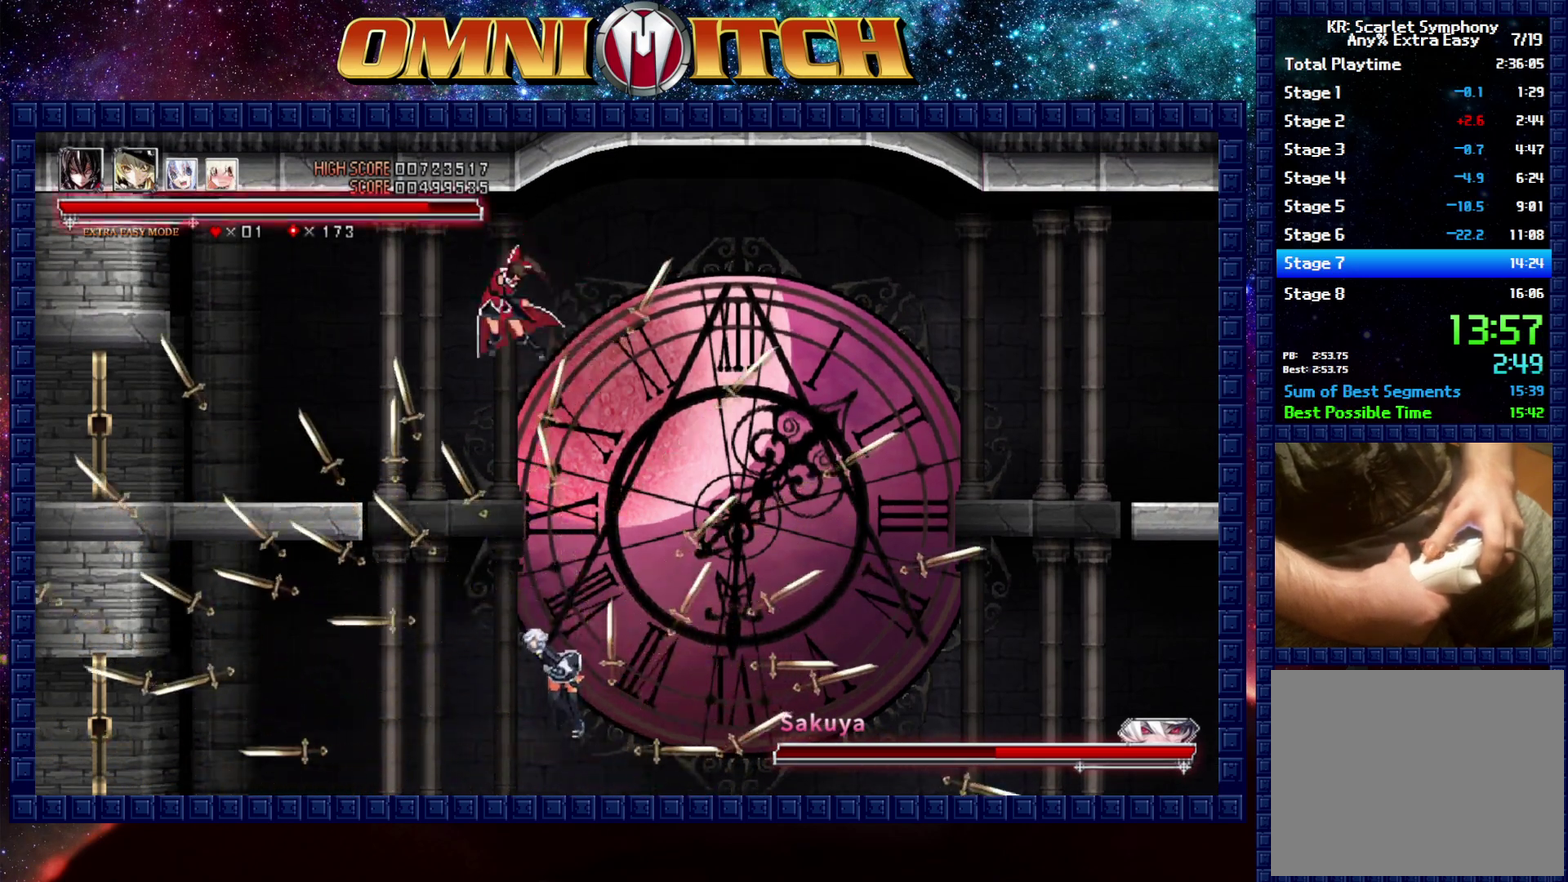
{"buttons": [], "left_stick": "center", "right_stick": "center", "events": [[150, "DPAD_RIGHT", "down"], [233, "DPAD_RIGHT", "up"]]}
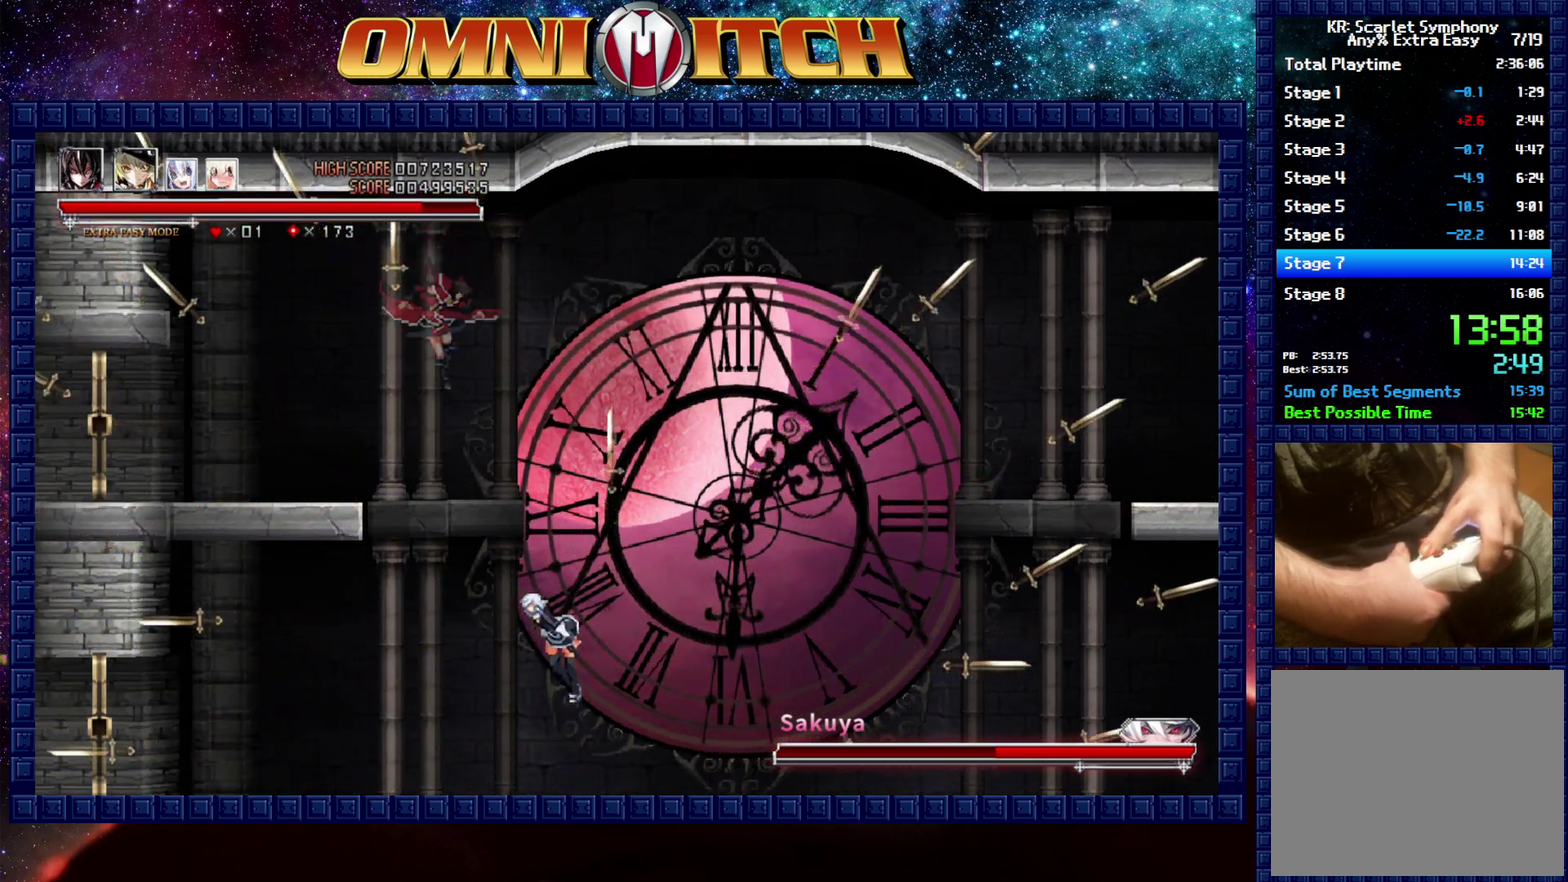
{"buttons": [], "left_stick": "center", "right_stick": "center", "events": [[83, "A", "down"], [333, "A", "up"]]}
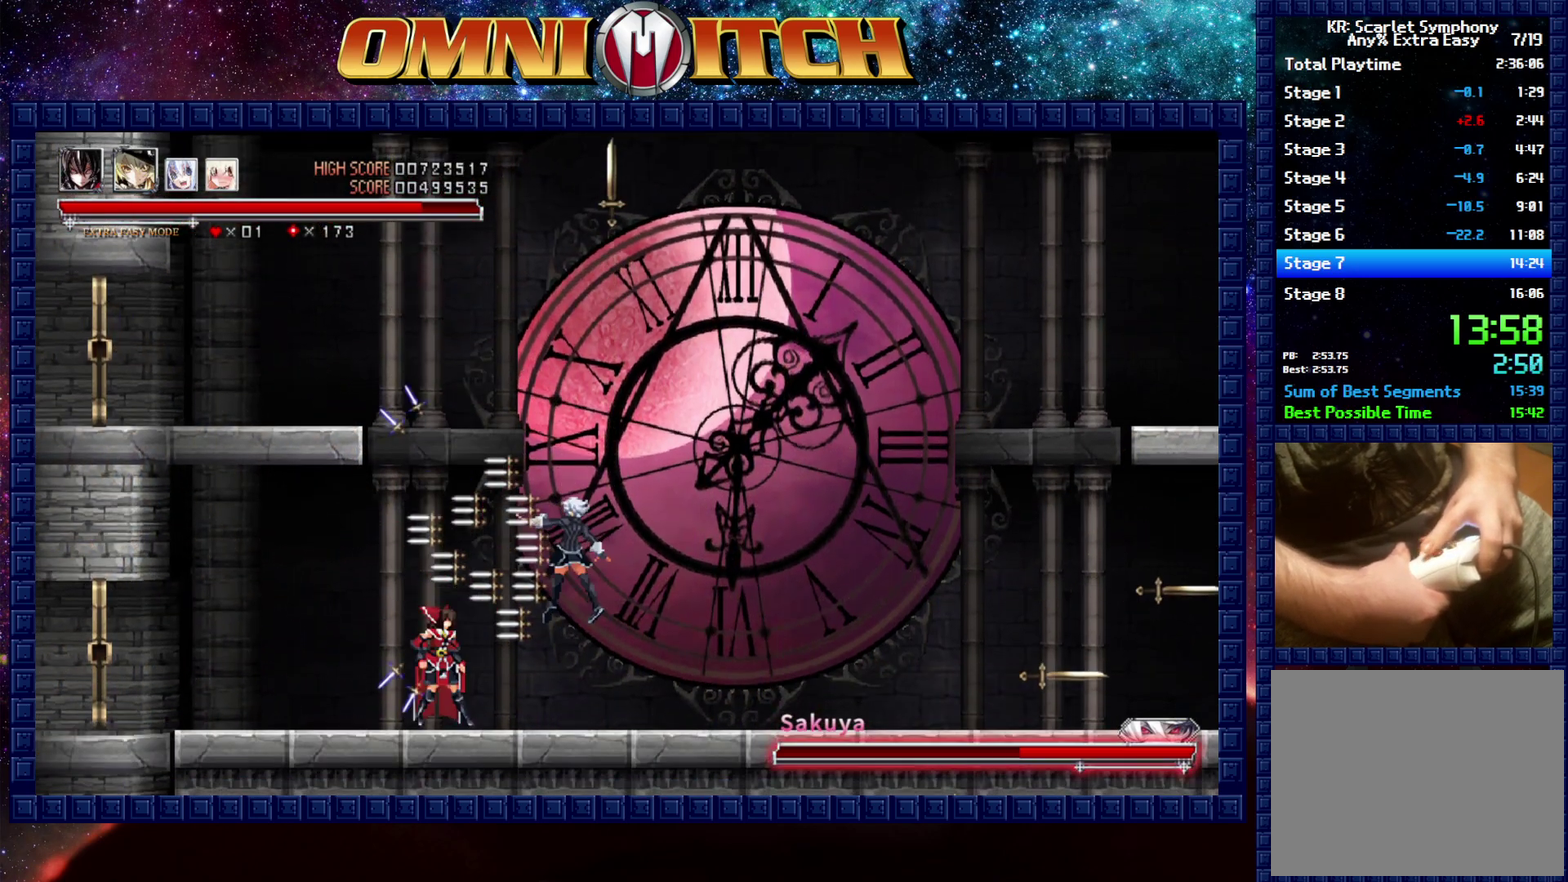
{"buttons": ["A"], "left_stick": "center", "right_stick": "center", "events": [[67, "B", "down"], [117, "A", "down"], [167, "B", "up"], [267, "A", "up"], [450, "A", "down"]]}
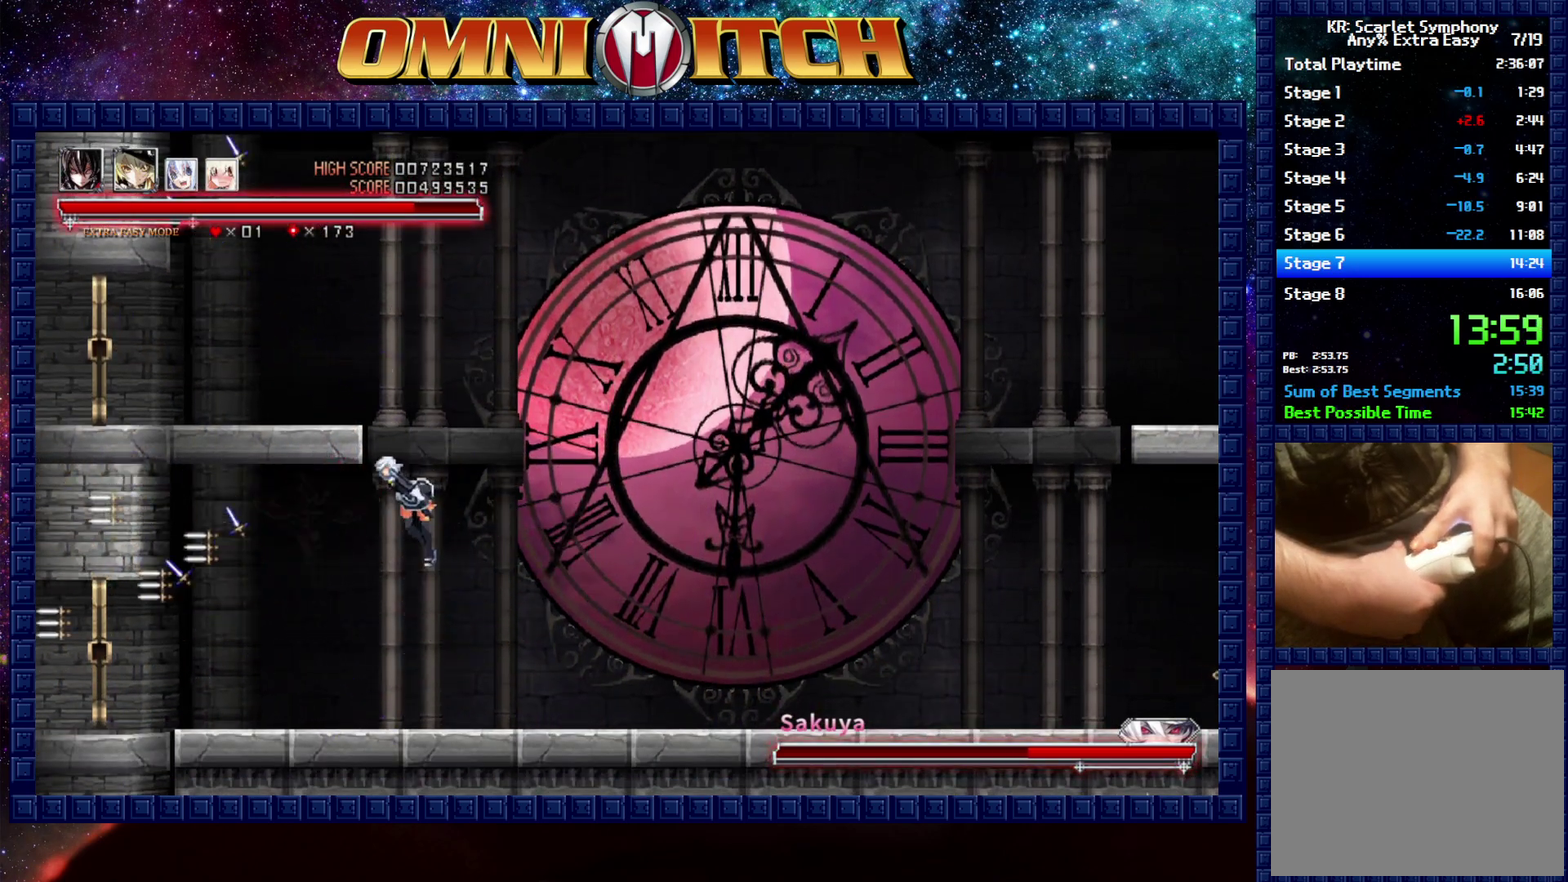
{"buttons": ["B"], "left_stick": "center", "right_stick": "center", "events": [[117, "A", "up"], [500, "B", "down"]]}
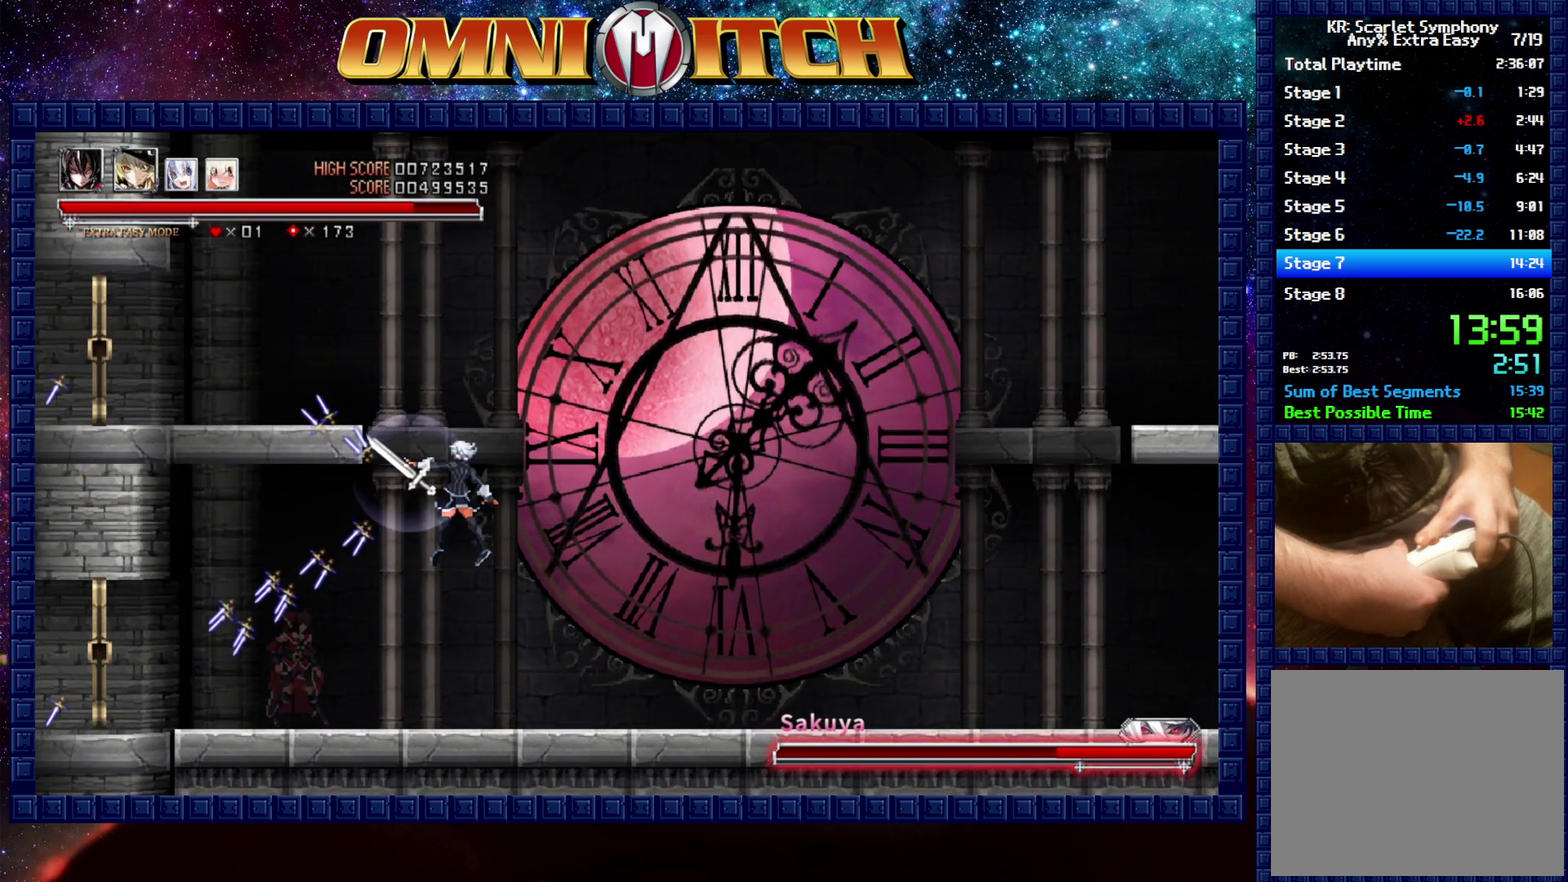
{"buttons": [], "left_stick": "center", "right_stick": "center", "events": [[17, "A", "down"], [100, "B", "up"], [300, "A", "up"]]}
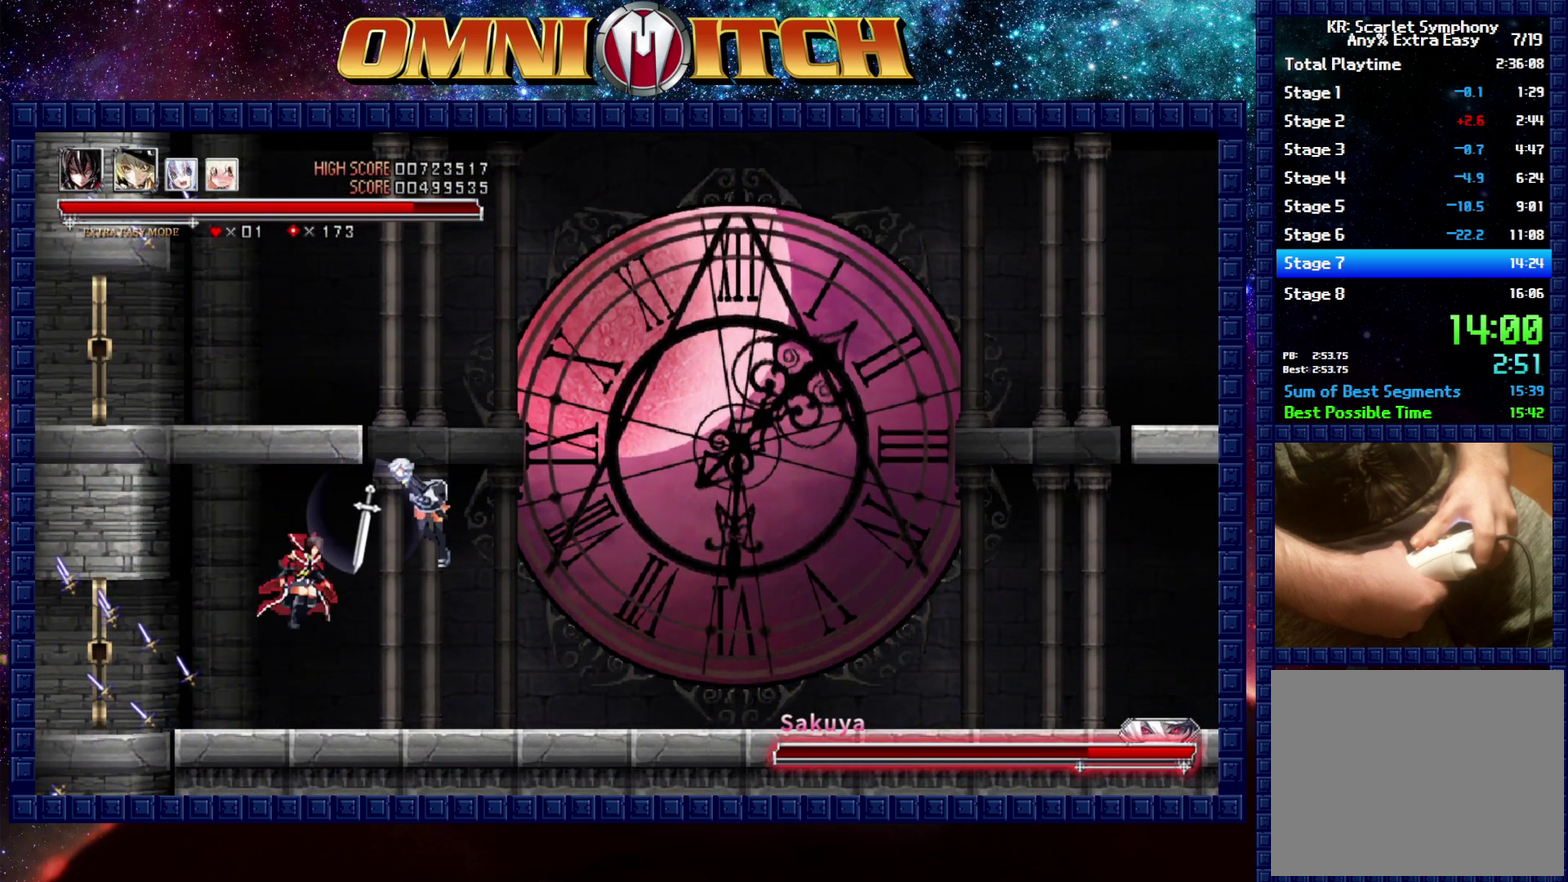
{"buttons": ["A"], "left_stick": "center", "right_stick": "center", "events": [[50, "A", "down"], [300, "A", "up"], [483, "A", "down"]]}
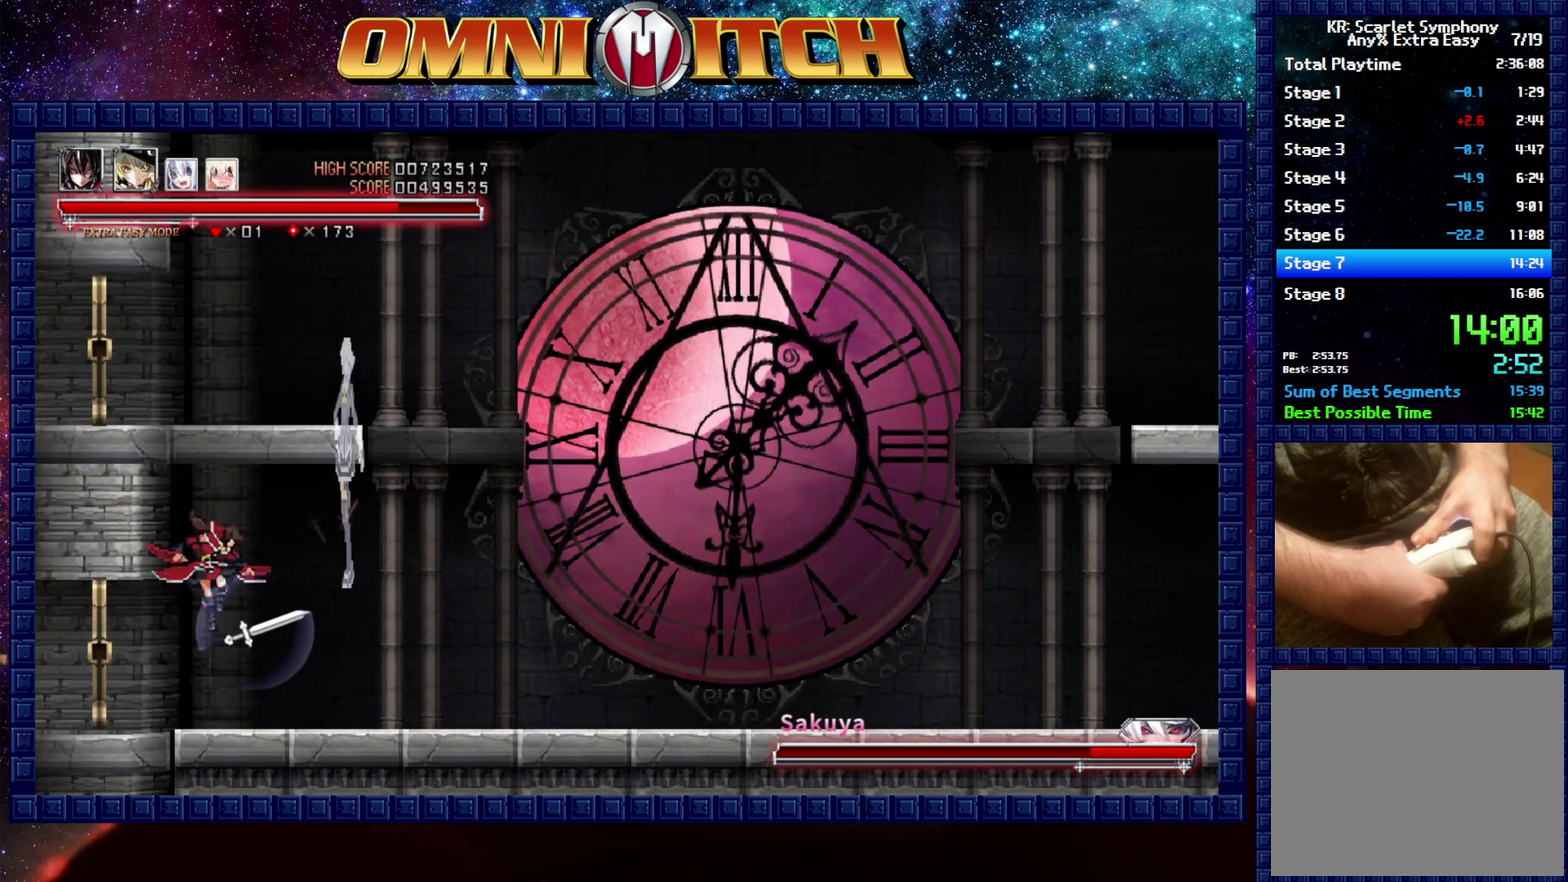
{"buttons": ["A", "DPAD_RIGHT"], "left_stick": "center", "right_stick": "center", "events": [[100, "A", "up"], [333, "A", "down"], [333, "DPAD_RIGHT", "down"]]}
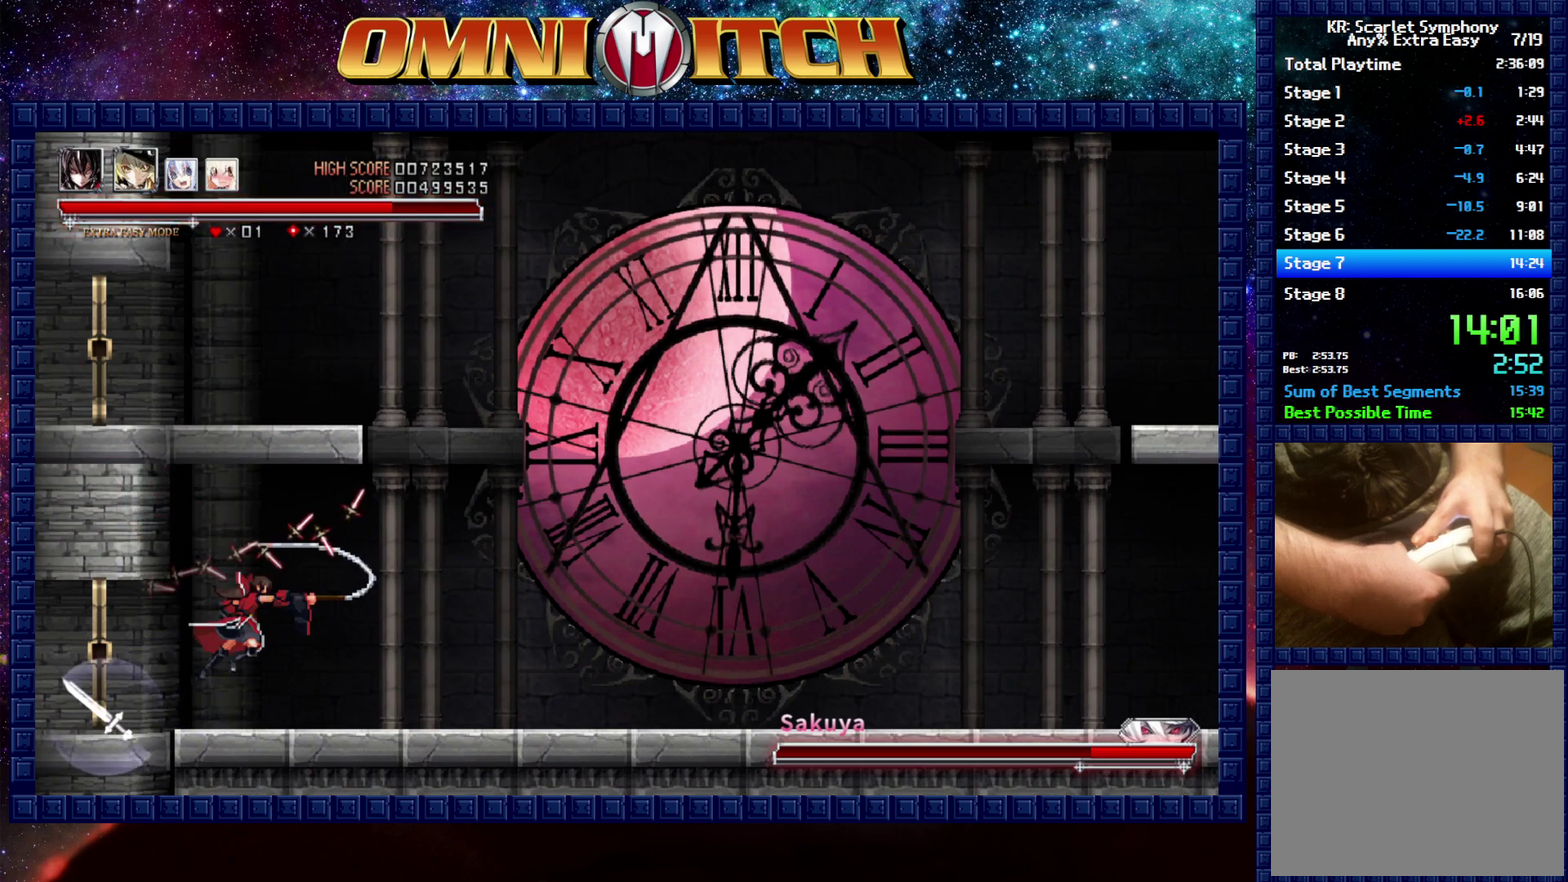
{"buttons": [], "left_stick": "center", "right_stick": "center", "events": [[83, "A", "up"], [400, "DPAD_RIGHT", "up"]]}
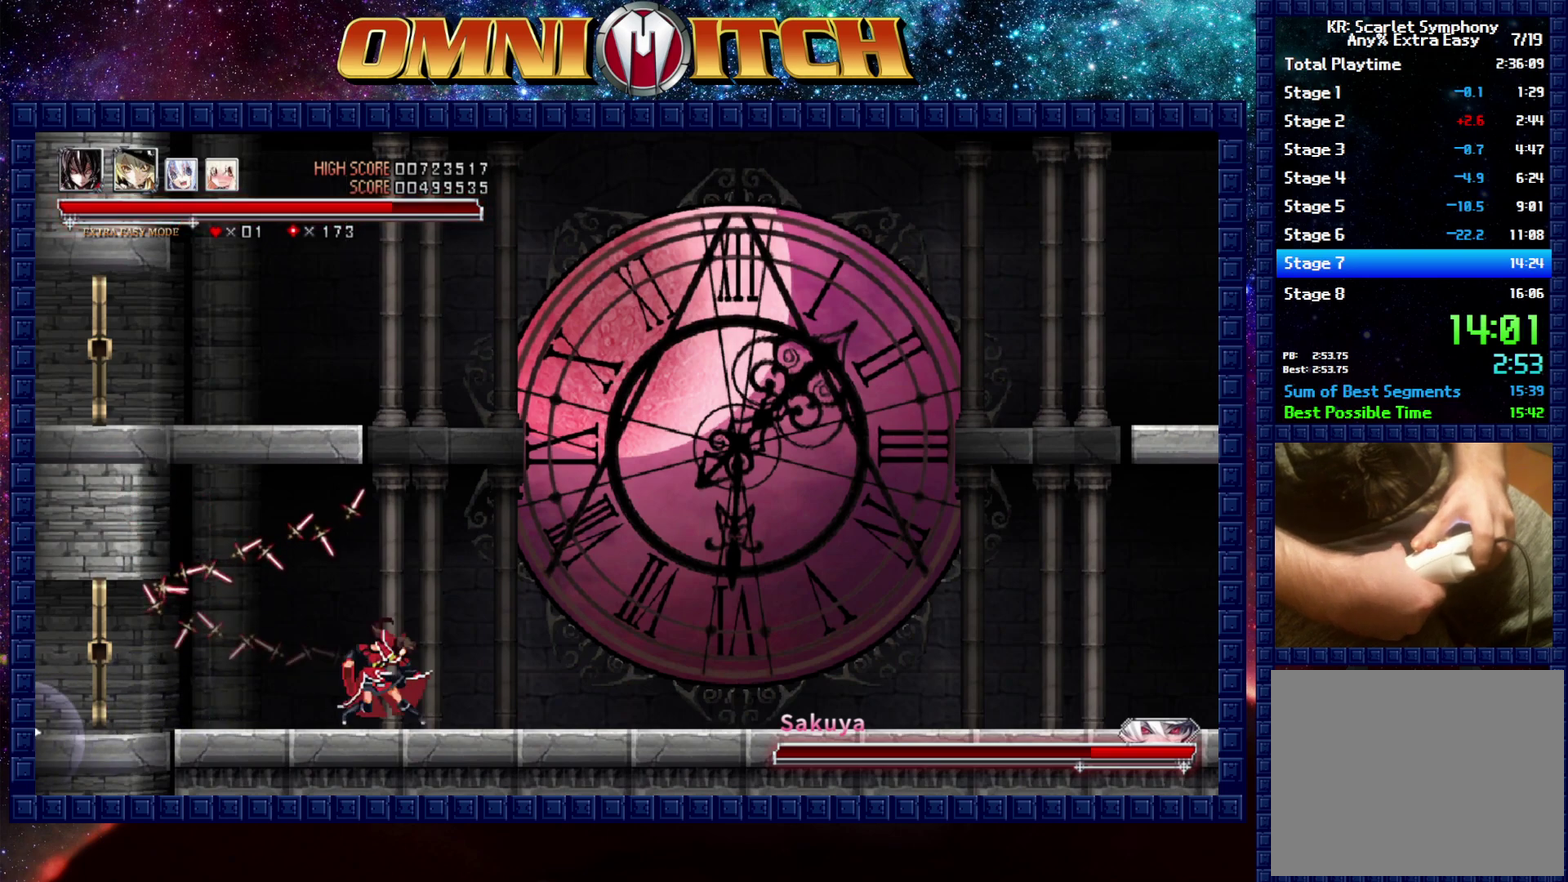
{"buttons": ["DPAD_RIGHT"], "left_stick": "center", "right_stick": "center", "events": [[217, "DPAD_RIGHT", "down"]]}
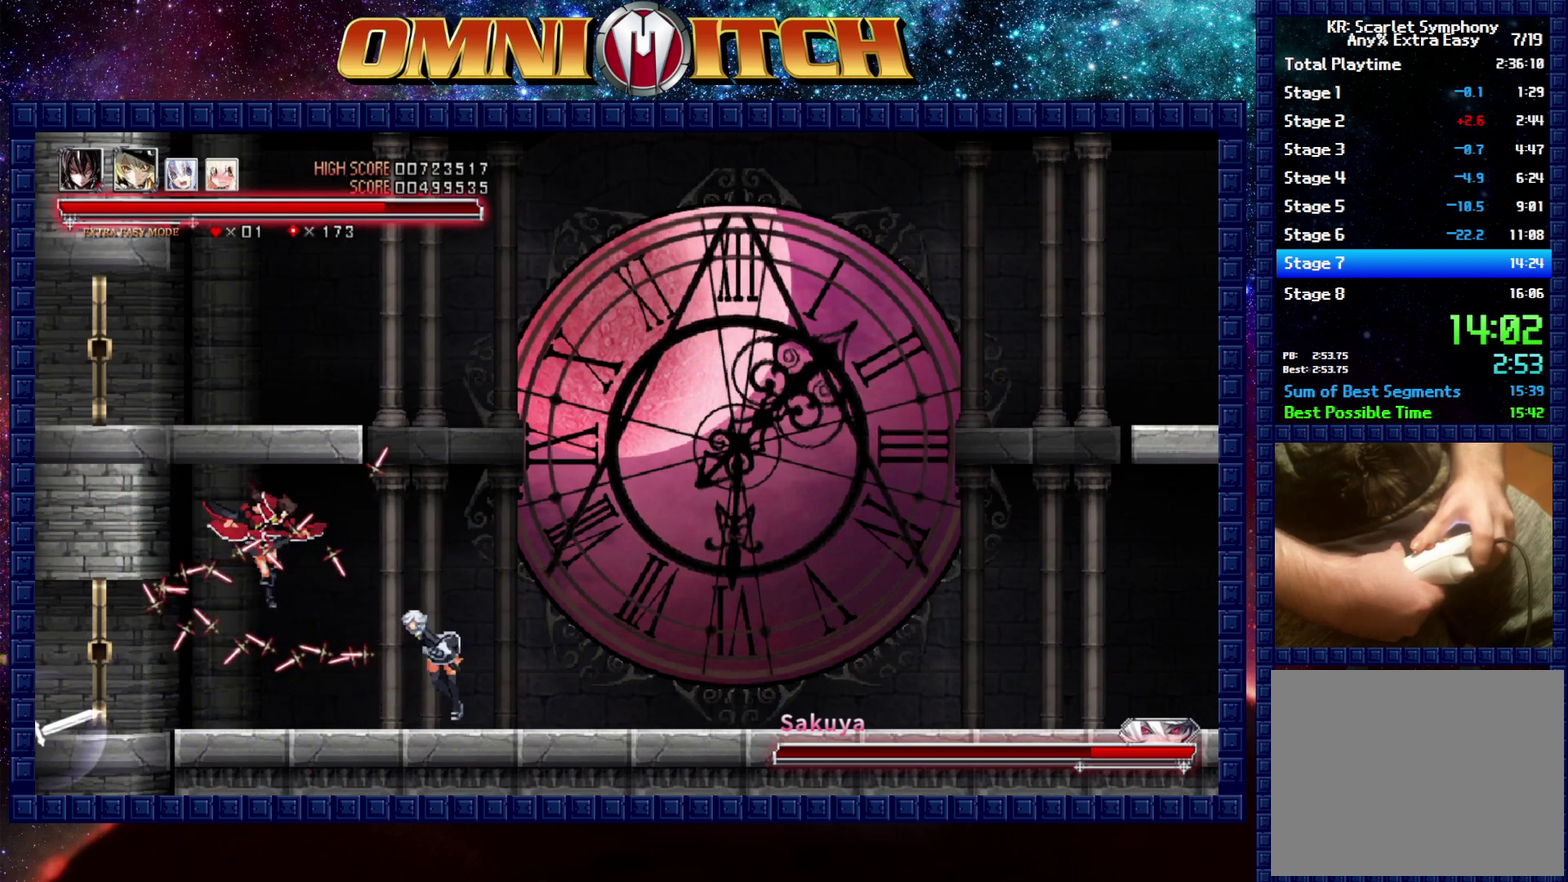
{"buttons": ["A"], "left_stick": "center", "right_stick": "center", "events": [[317, "A", "down"], [483, "DPAD_RIGHT", "up"]]}